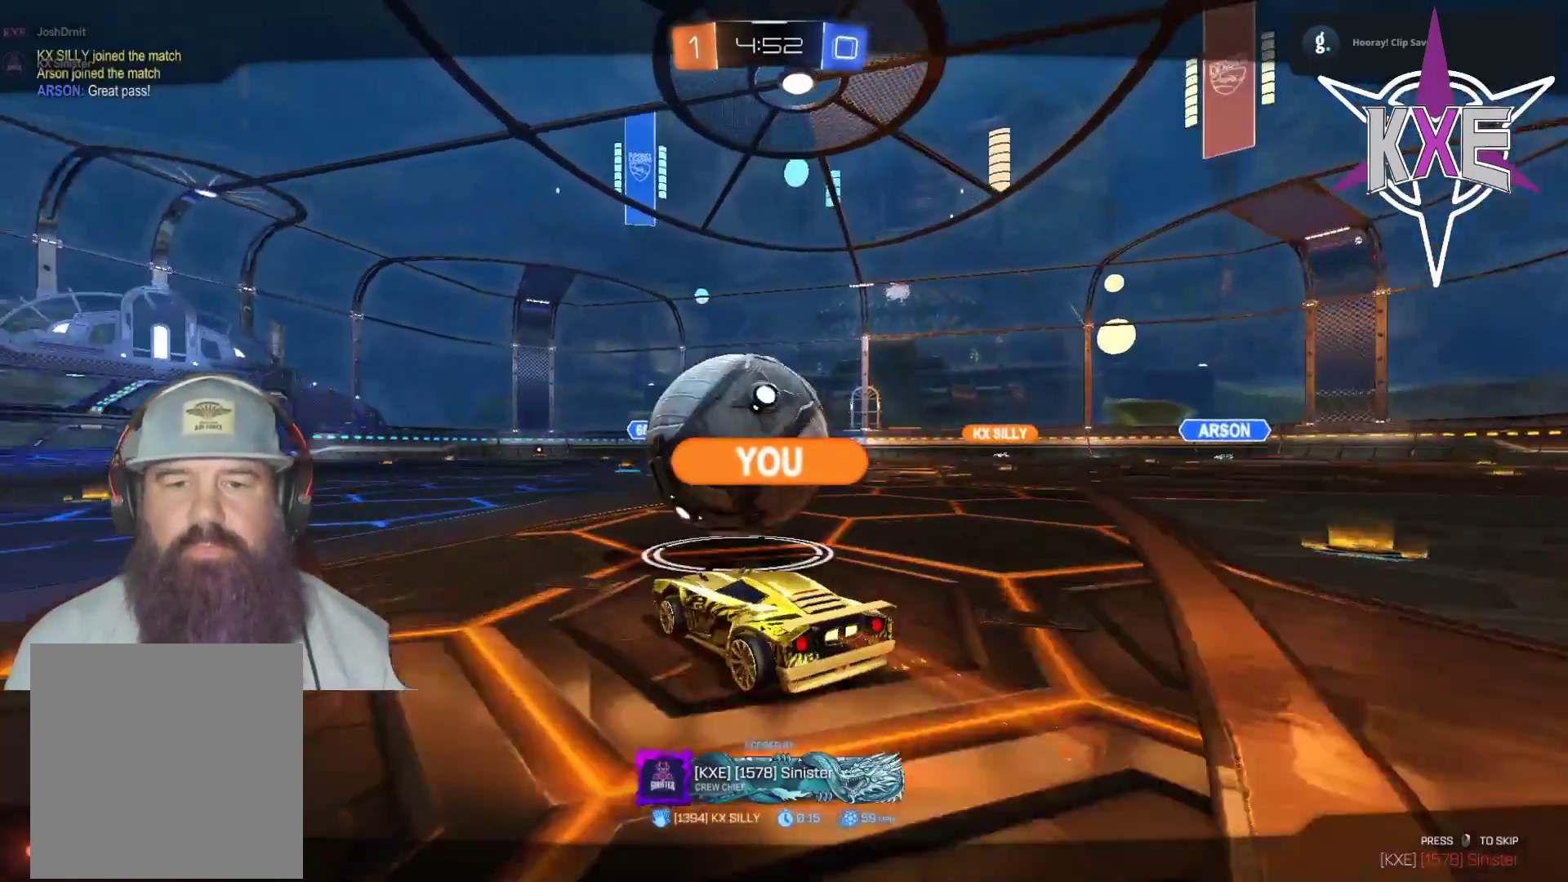
Gameplay with a controller (PlayStation layout); each line is a JSON object with the inputs held at the frame after it. "events" lists button and stick changes between this image and that frame as [ms after this image, input, new state], when the widget could be followed in between.
{"buttons": ["CROSS"], "left_stick": "center", "right_stick": "center", "events": [[450, "CROSS", "down"]]}
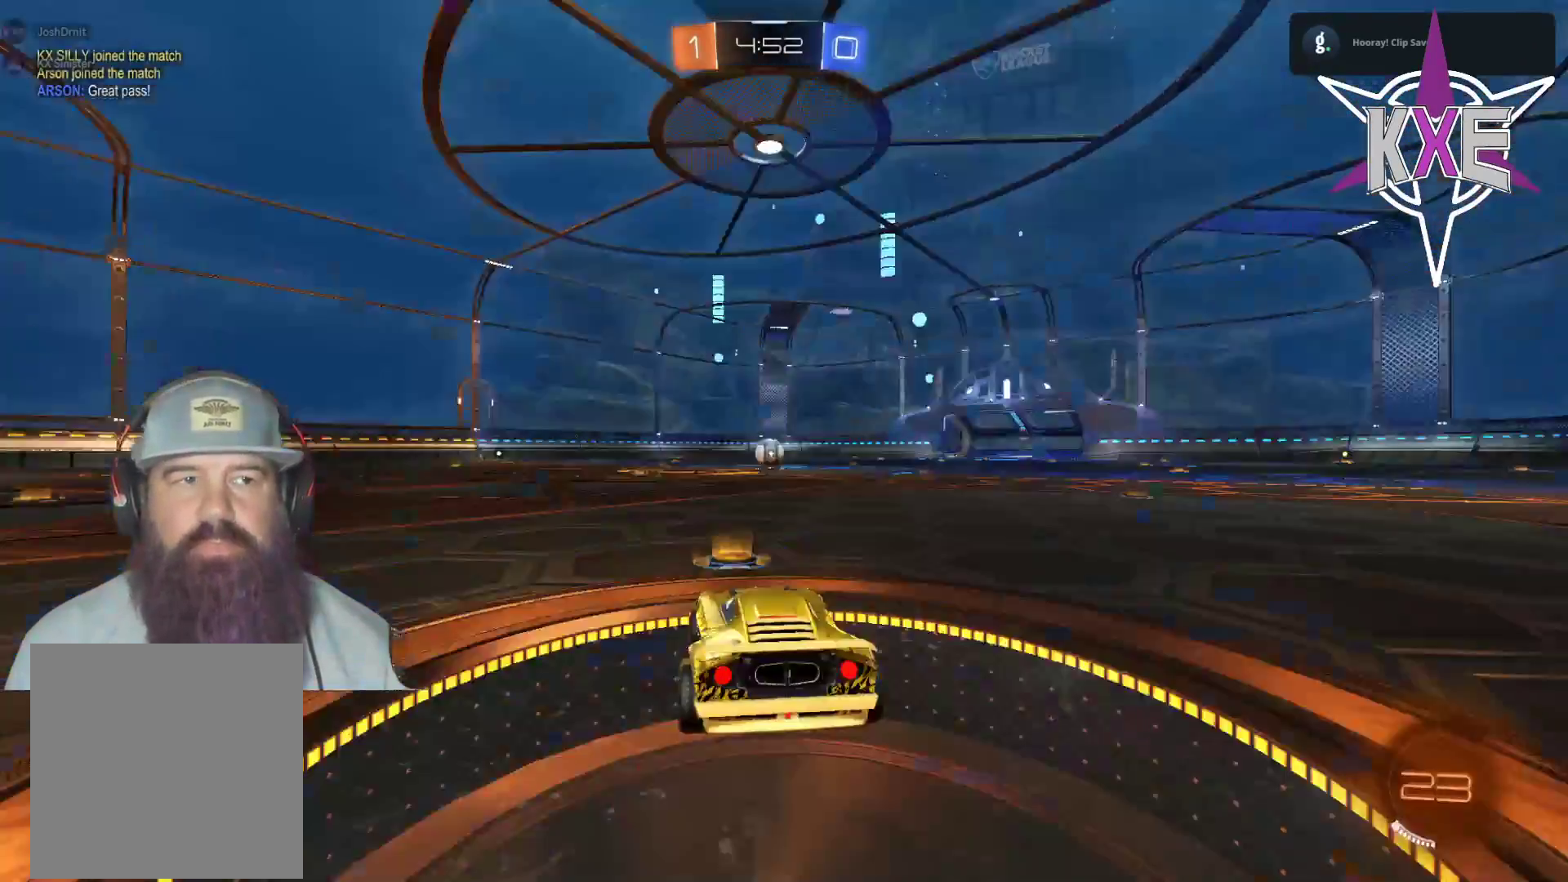
{"buttons": [], "left_stick": "center", "right_stick": "center", "events": [[100, "CROSS", "up"]]}
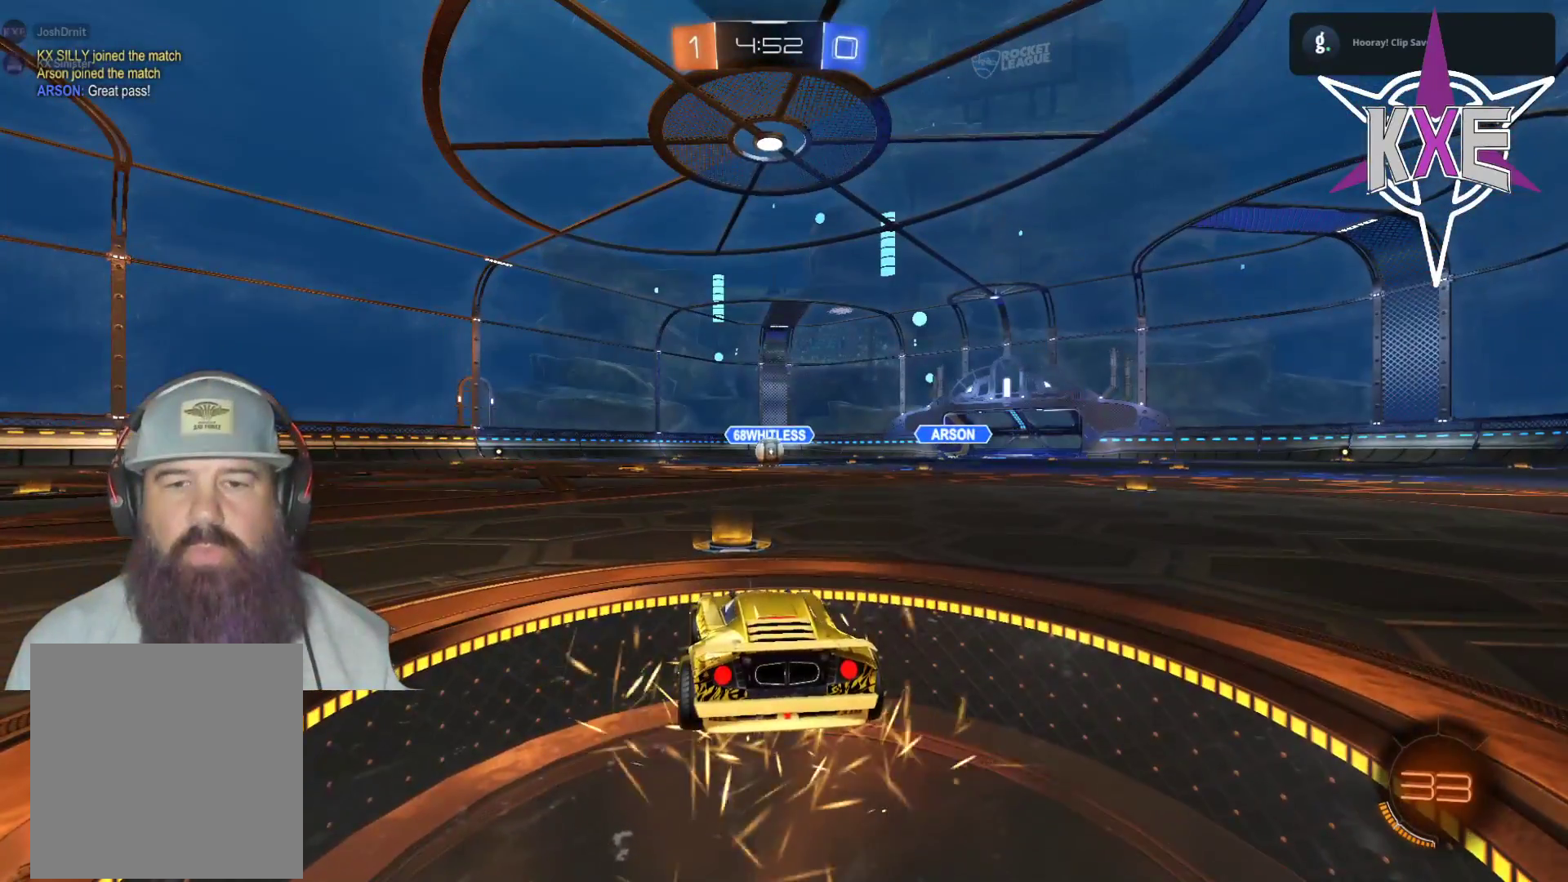
{"buttons": [], "left_stick": "center", "right_stick": "center", "events": []}
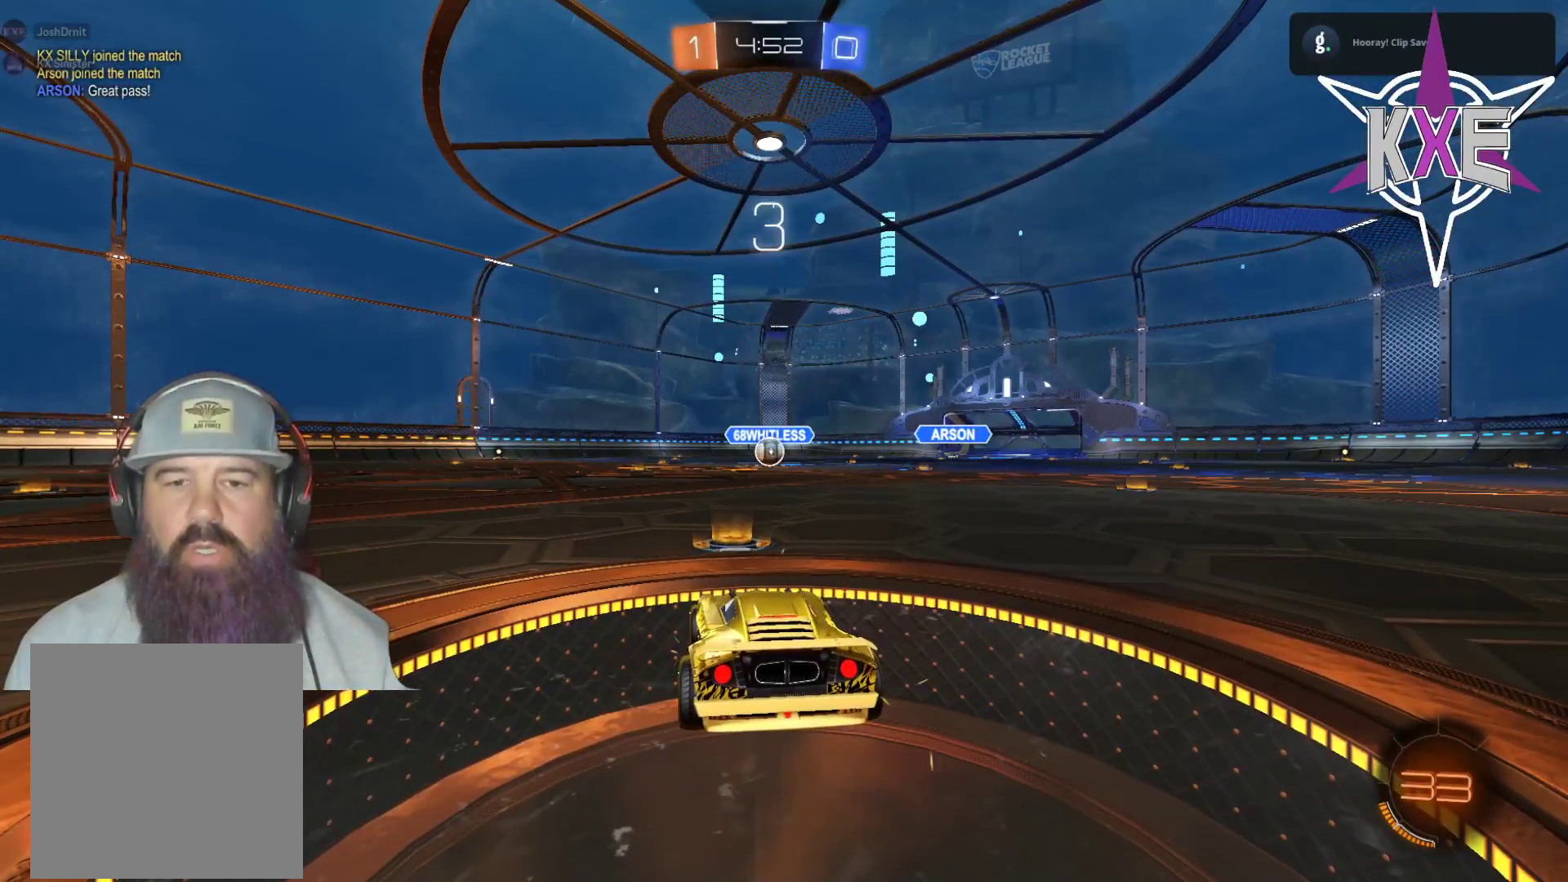
{"buttons": ["R1", "R2"], "left_stick": "center", "right_stick": "center", "events": [[83, "R2", "down"], [133, "R1", "down"], [250, "R1", "up"], [383, "R1", "down"]]}
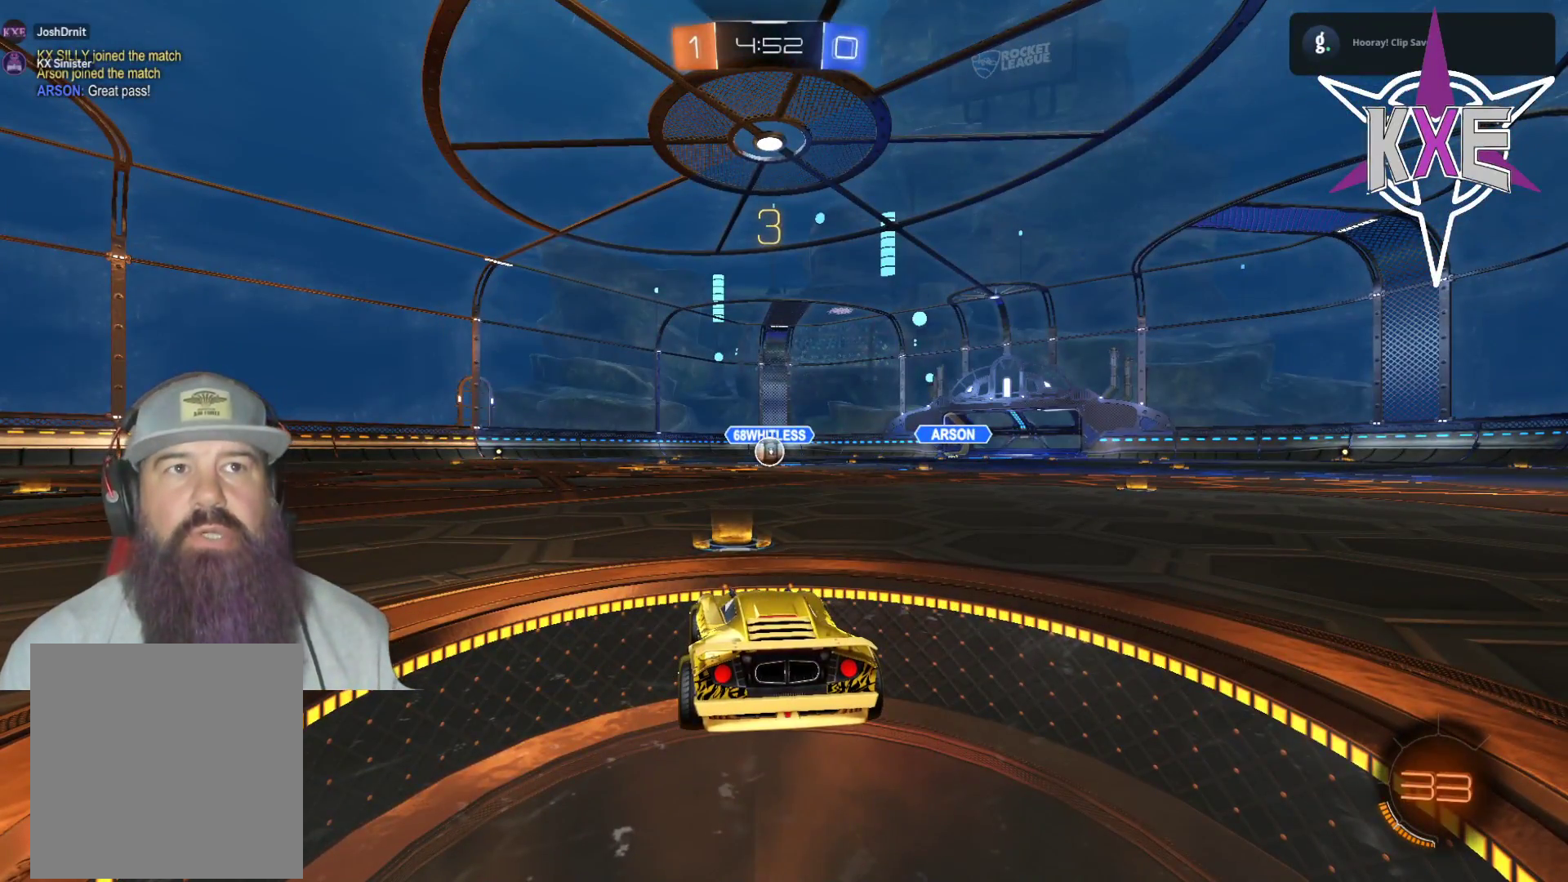
{"buttons": ["R2"], "left_stick": "center", "right_stick": "center", "events": [[17, "R1", "up"], [100, "R1", "down"], [233, "R1", "up"], [317, "R1", "down"], [450, "R1", "up"]]}
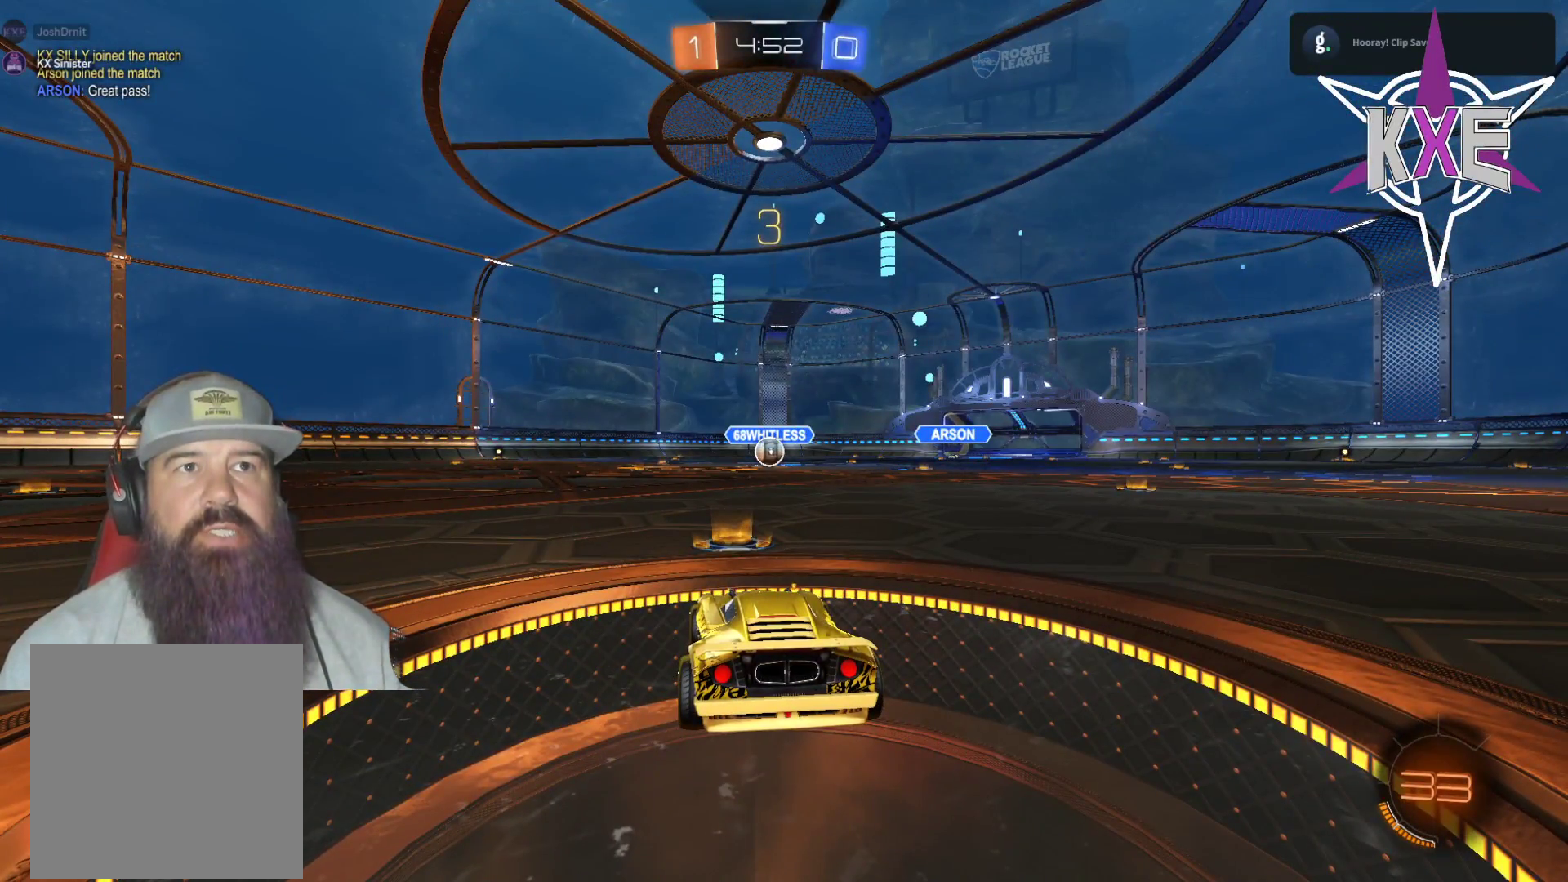
{"buttons": ["R1", "R2"], "left_stick": "center", "right_stick": "center", "events": [[33, "R1", "down"], [167, "R1", "up"], [283, "R1", "down"], [367, "R1", "up"], [467, "R1", "down"]]}
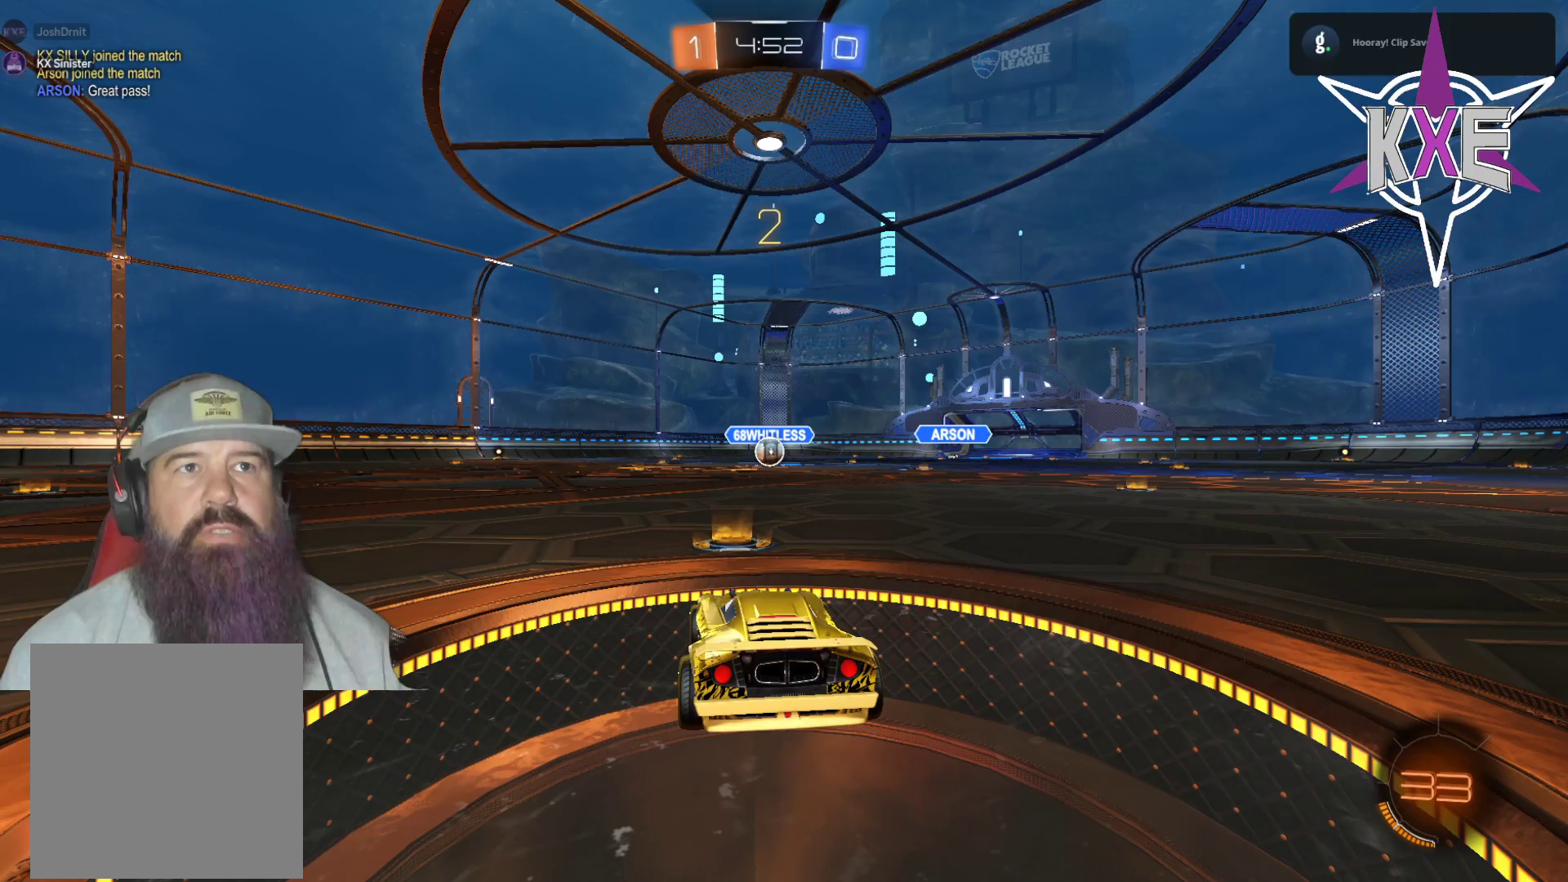
{"buttons": ["R1", "R2"], "left_stick": "center", "right_stick": "center", "events": [[83, "R1", "up"], [283, "R1", "down"], [400, "R1", "up"], [500, "R1", "down"]]}
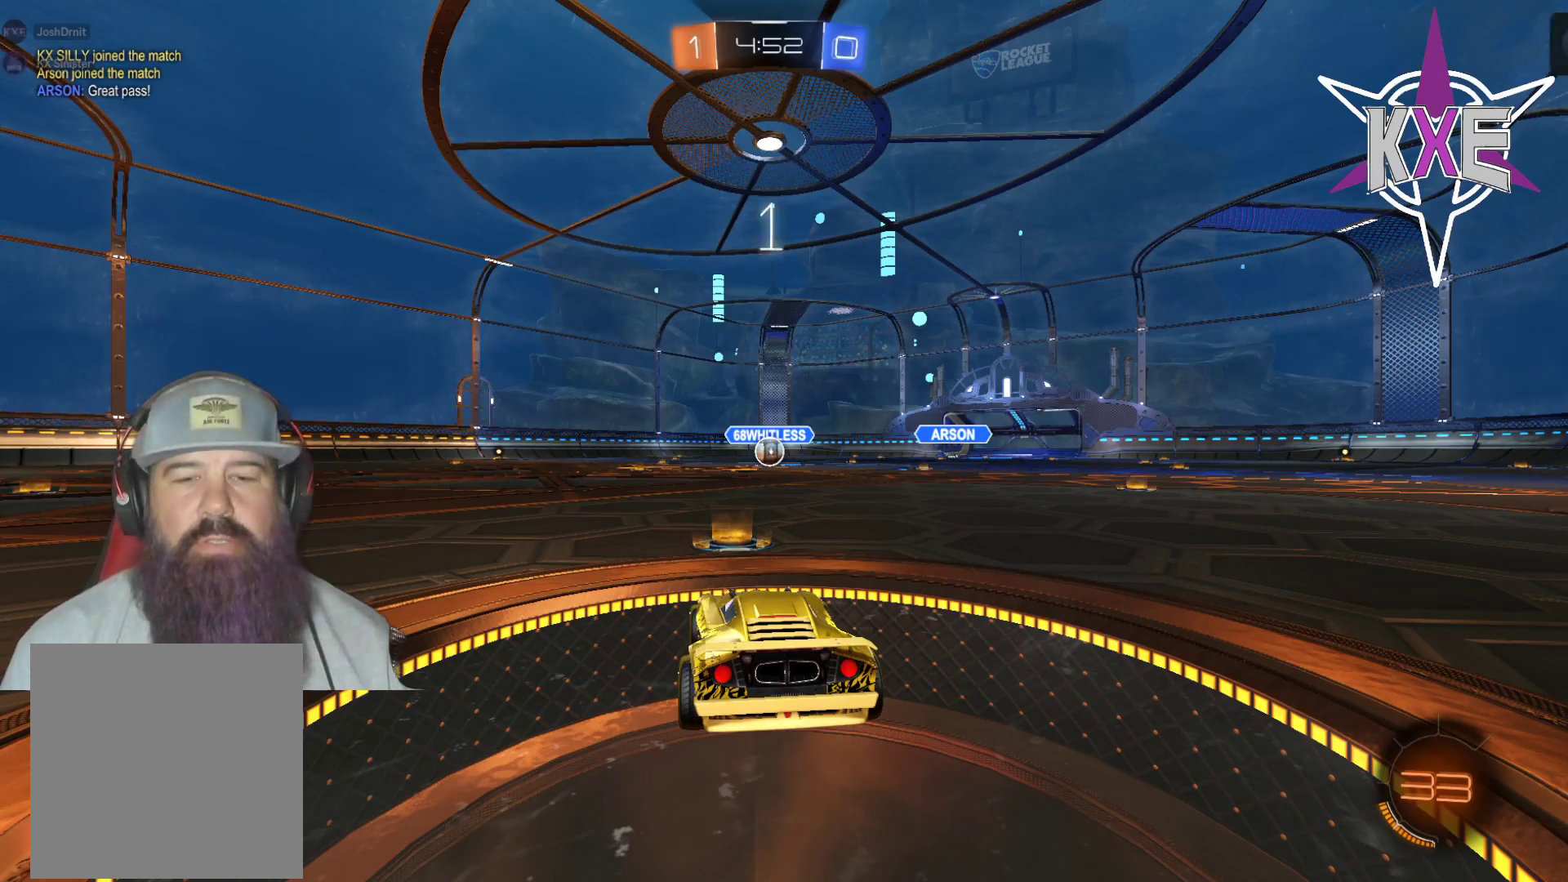
{"buttons": ["R2"], "left_stick": "center", "right_stick": "center", "events": [[100, "R1", "up"], [200, "R1", "down"], [300, "R1", "up"], [400, "R1", "down"], [483, "R1", "up"]]}
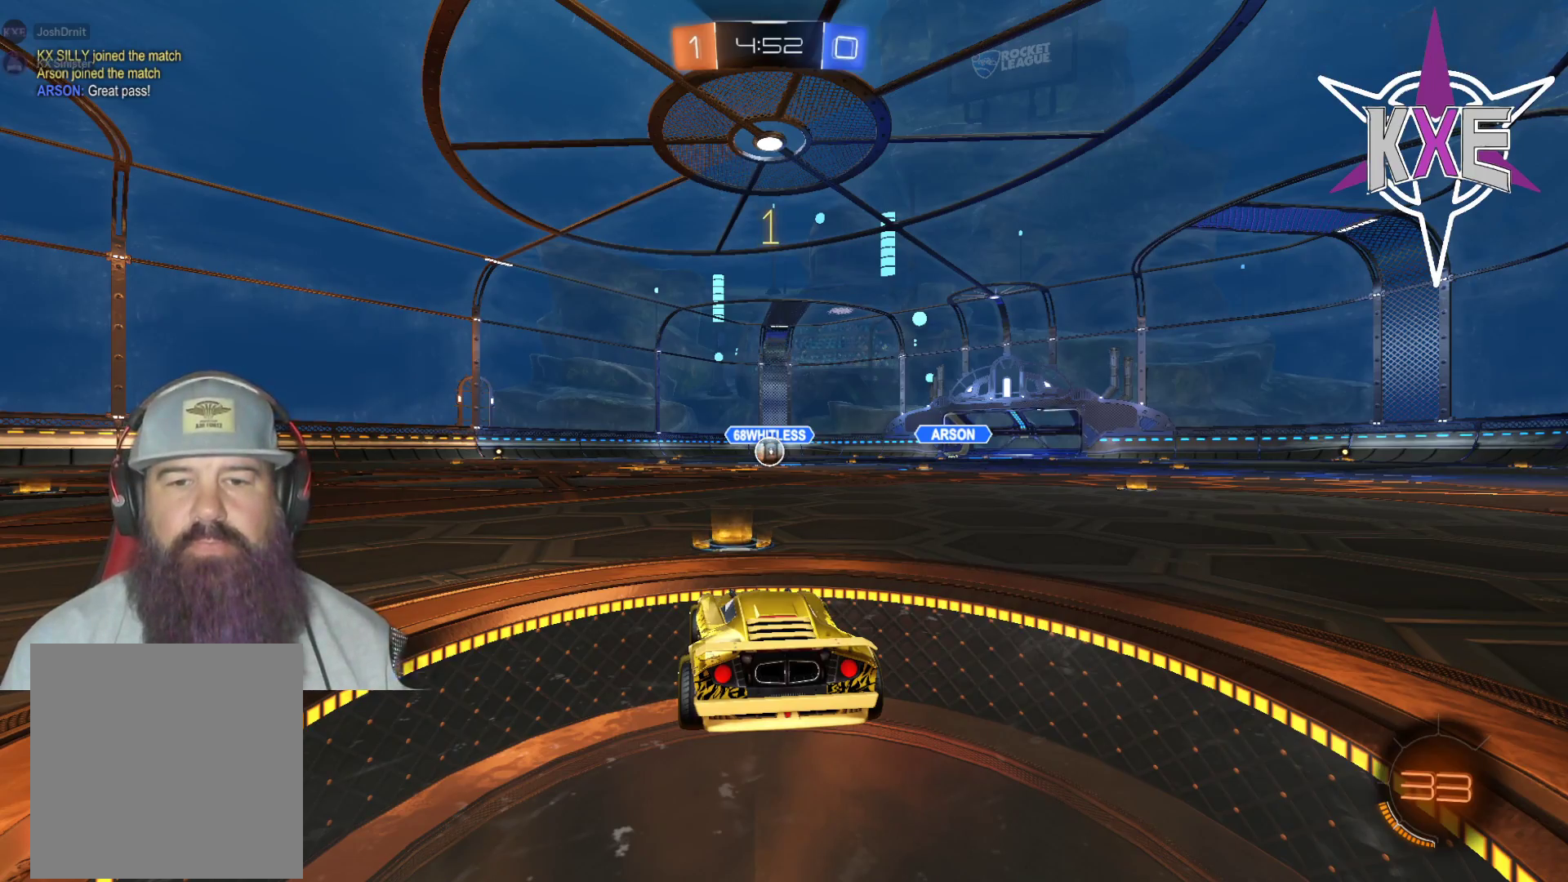
{"buttons": ["R1", "R2"], "left_stick": "center", "right_stick": "center", "events": [[83, "R1", "down"], [183, "R1", "up"], [283, "R1", "down"], [367, "R1", "up"], [450, "R1", "down"]]}
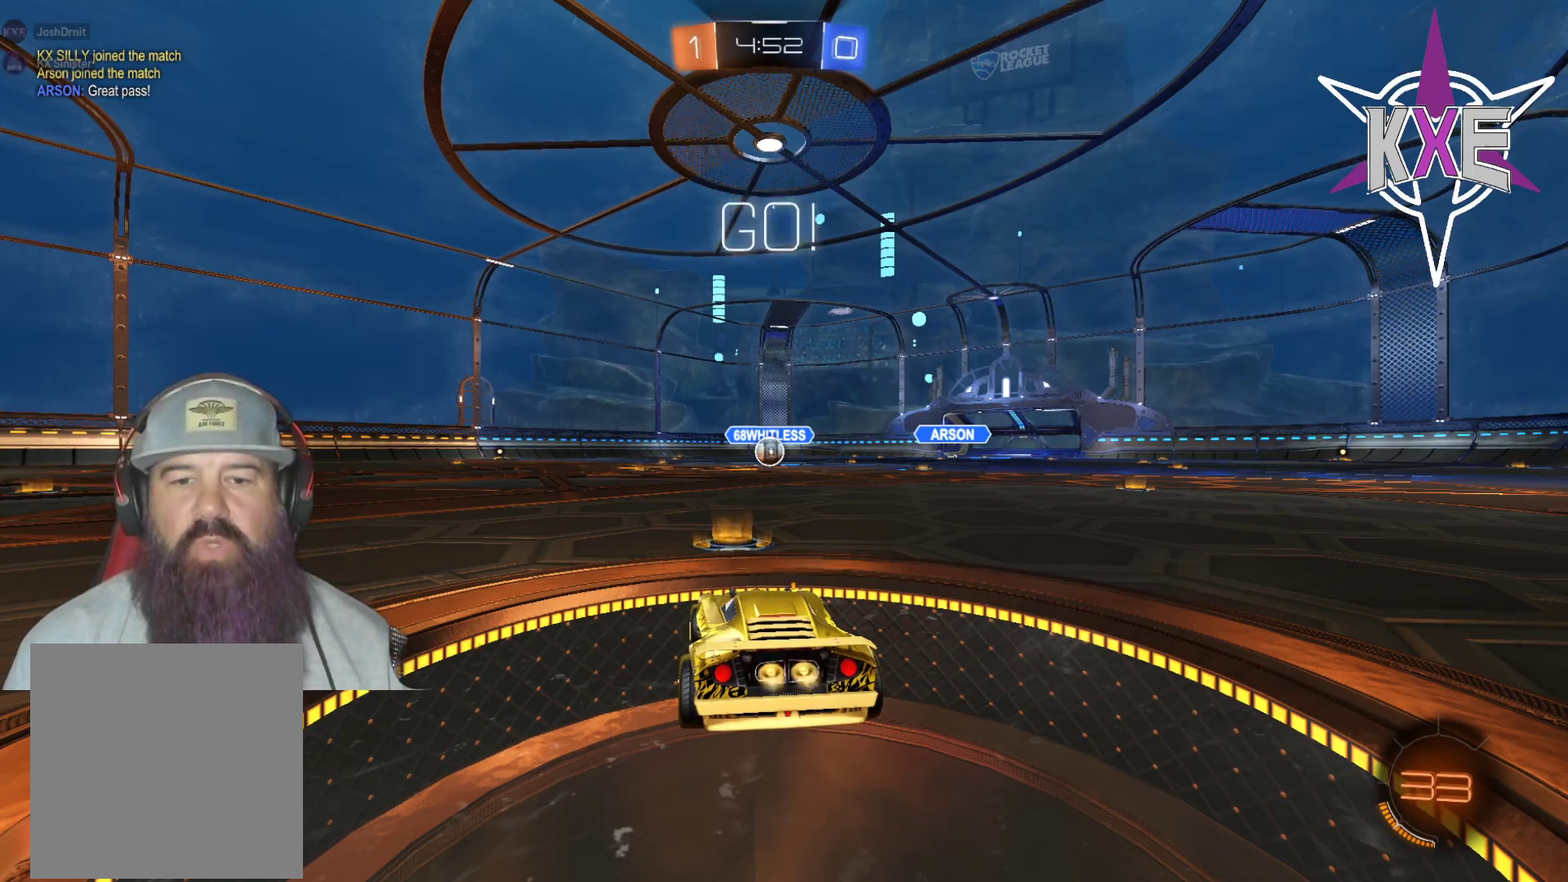
{"buttons": ["L1", "R1", "R2"], "left_stick": "up-left", "right_stick": "center", "events": [[250, "left_stick", "right"], [383, "L1", "down"], [417, "CROSS", "down"], [467, "left_stick", "up-left"], [500, "CROSS", "up"]]}
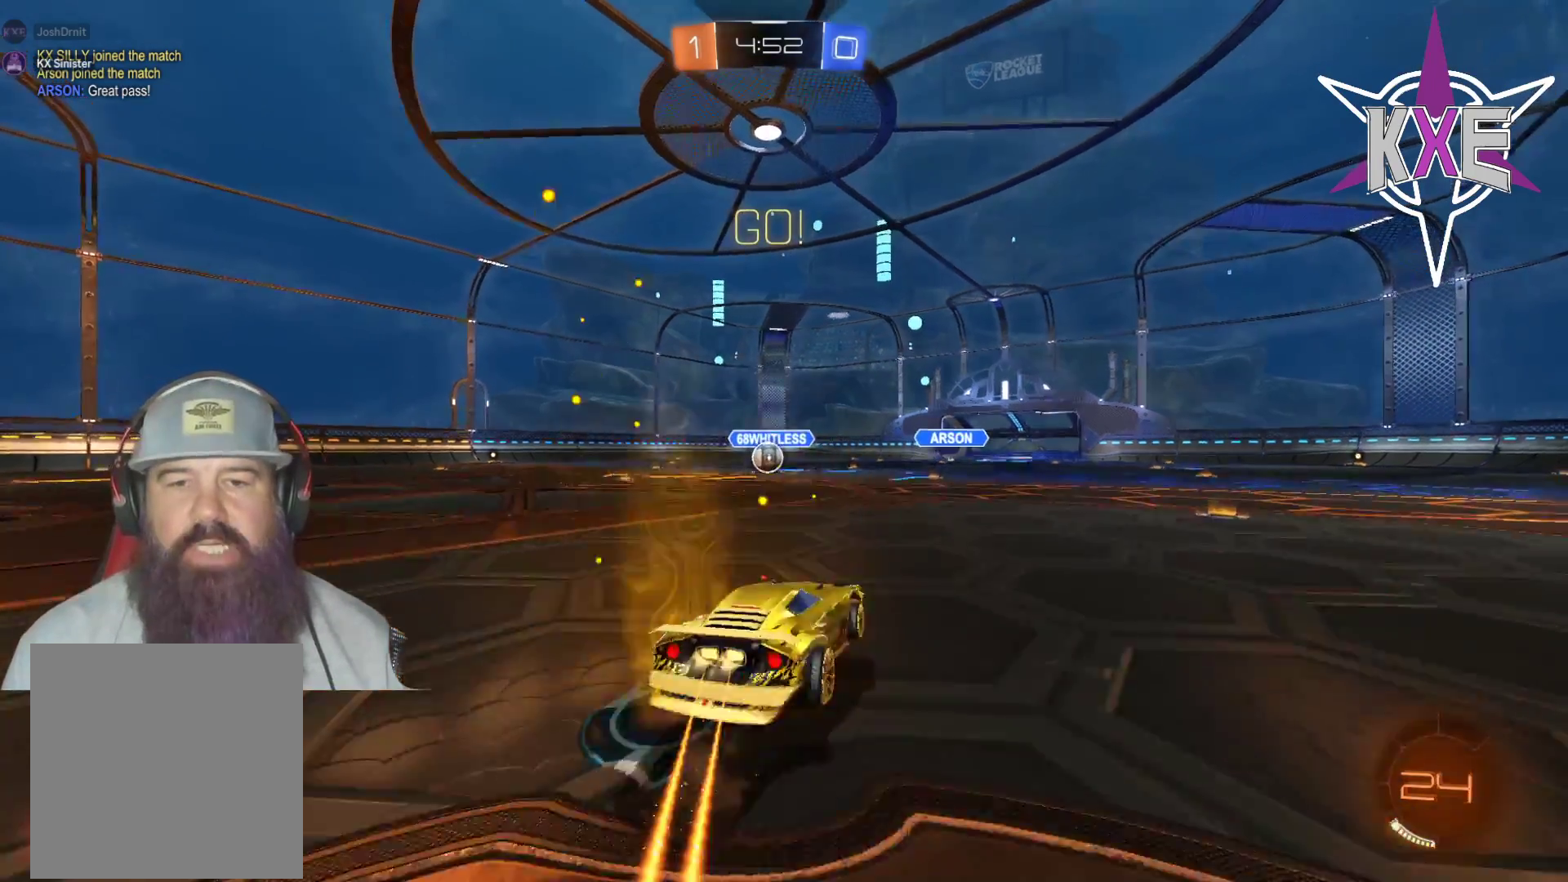
{"buttons": ["R1", "R2"], "left_stick": "left", "right_stick": "center", "events": [[17, "left_stick", "left"], [33, "CROSS", "down"], [133, "CROSS", "up"], [167, "L1", "up"], [183, "left_stick", "center"], [433, "left_stick", "left"]]}
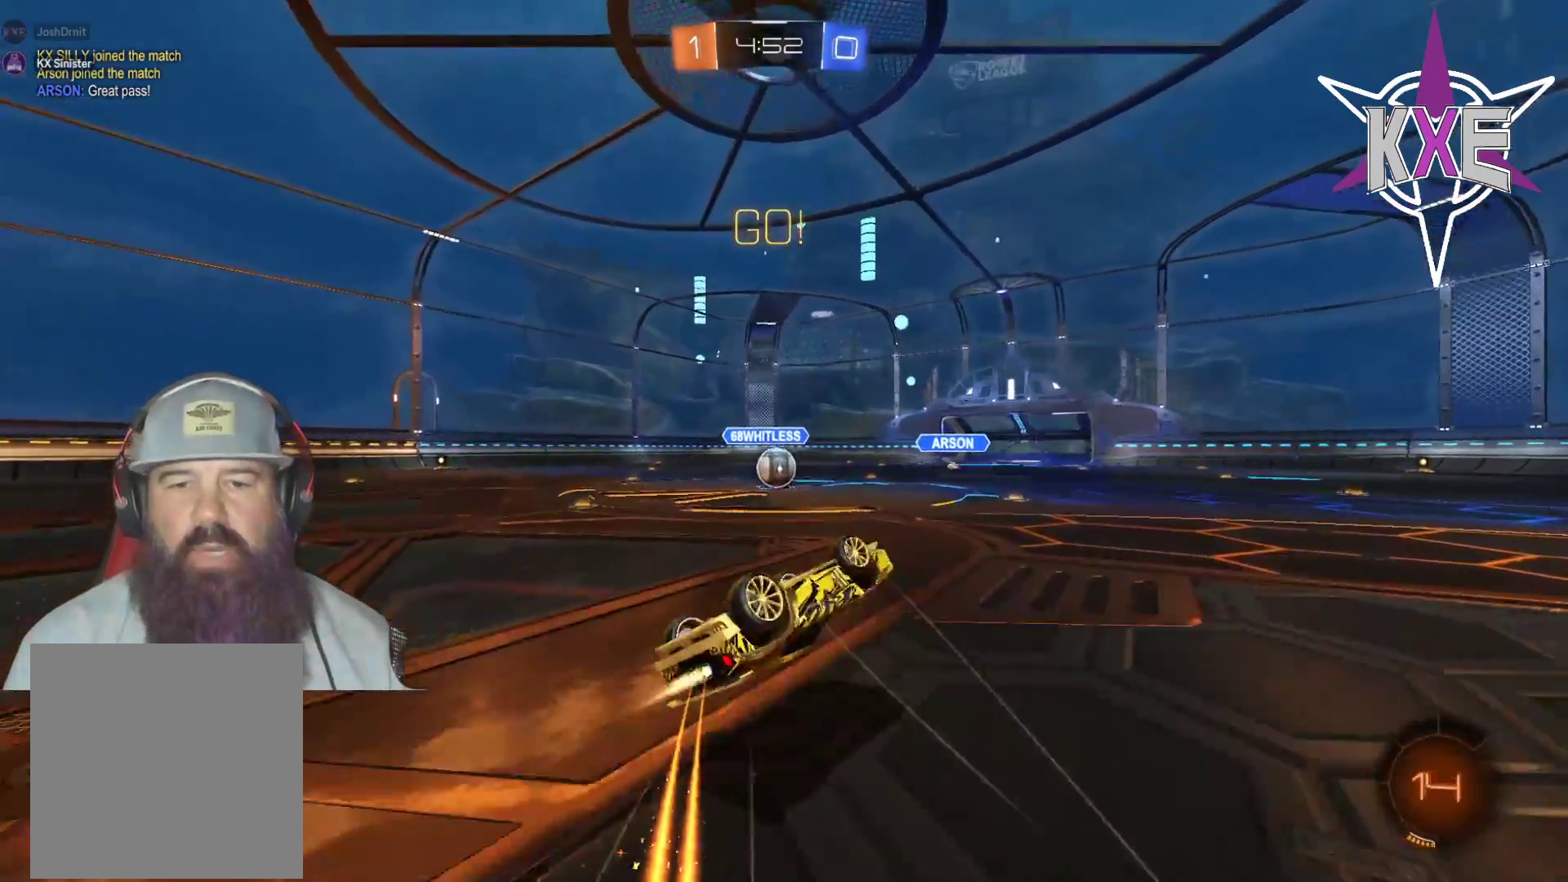
{"buttons": ["R1", "R2"], "left_stick": "center", "right_stick": "center", "events": [[133, "left_stick", "center"], [233, "left_stick", "left"], [417, "left_stick", "center"]]}
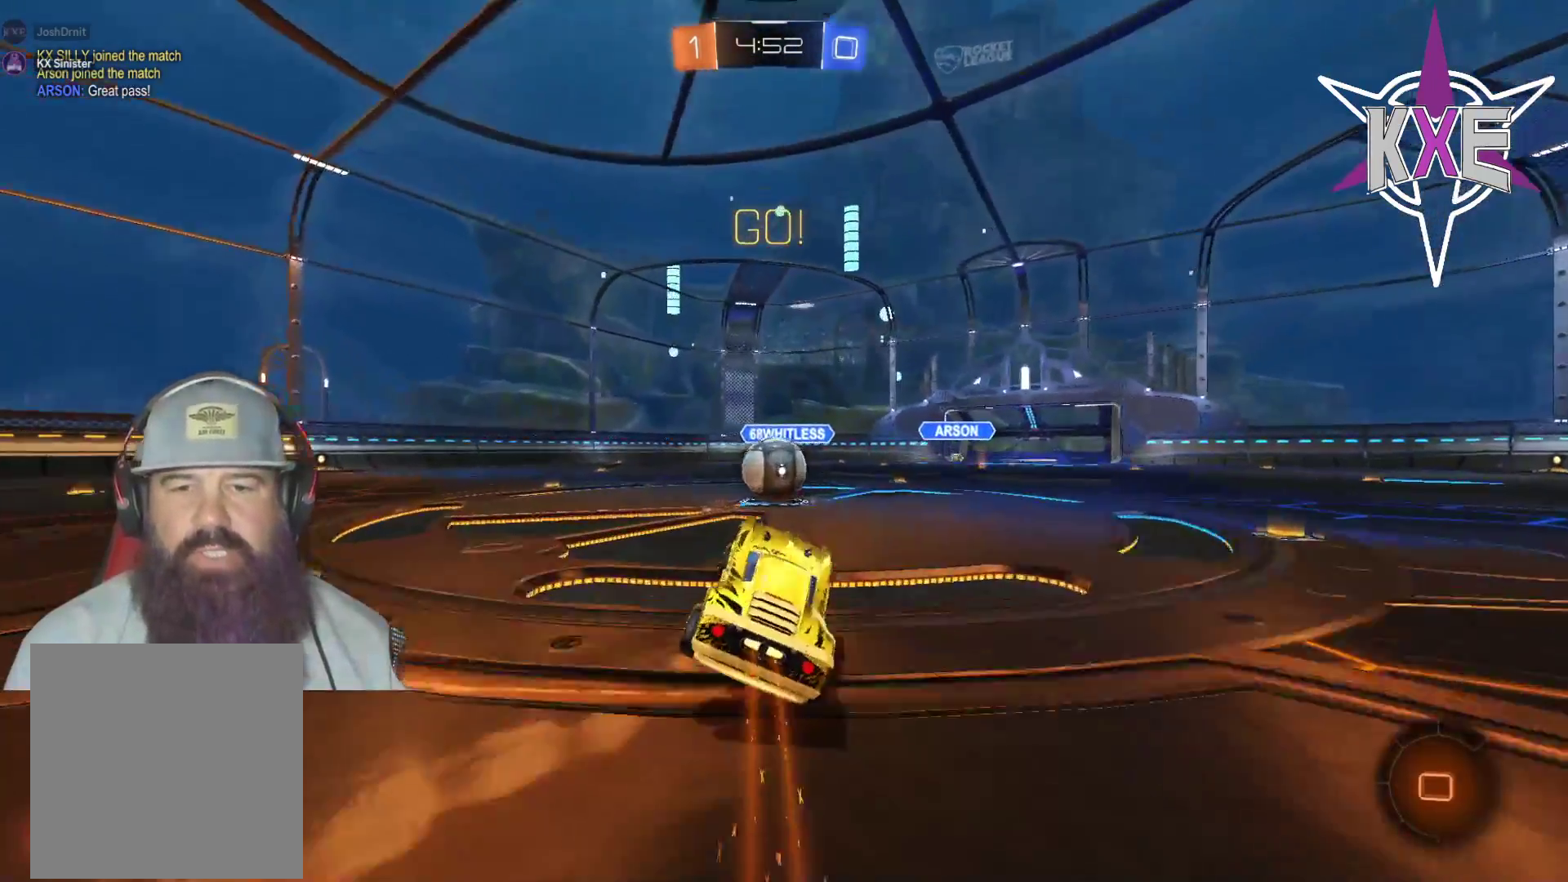
{"buttons": ["CROSS", "R1", "R2", "L3"], "left_stick": "up-left", "right_stick": "center", "events": [[17, "left_stick", "up"], [183, "left_stick", "up-right"], [250, "CROSS", "down"], [333, "CROSS", "up"], [333, "left_stick", "up-left"], [367, "L3", "down"], [383, "CROSS", "down"]]}
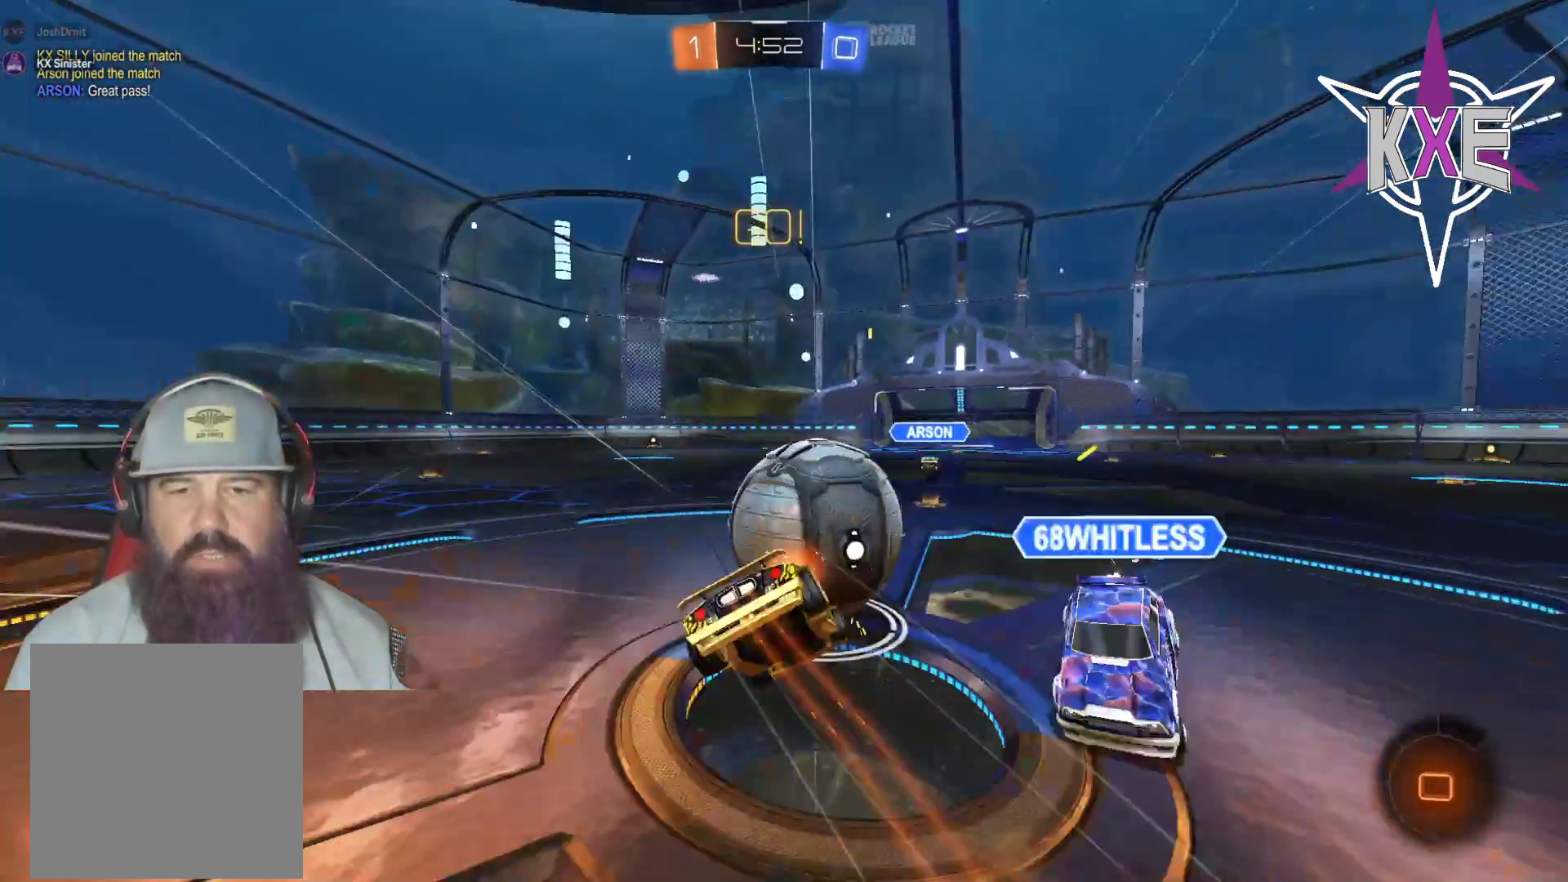
{"buttons": ["TRIANGLE", "R2"], "left_stick": "center", "right_stick": "center", "events": [[17, "left_stick", "left"], [50, "CROSS", "up"], [133, "R1", "up"], [383, "L3", "up"], [467, "TRIANGLE", "down"], [467, "left_stick", "center"]]}
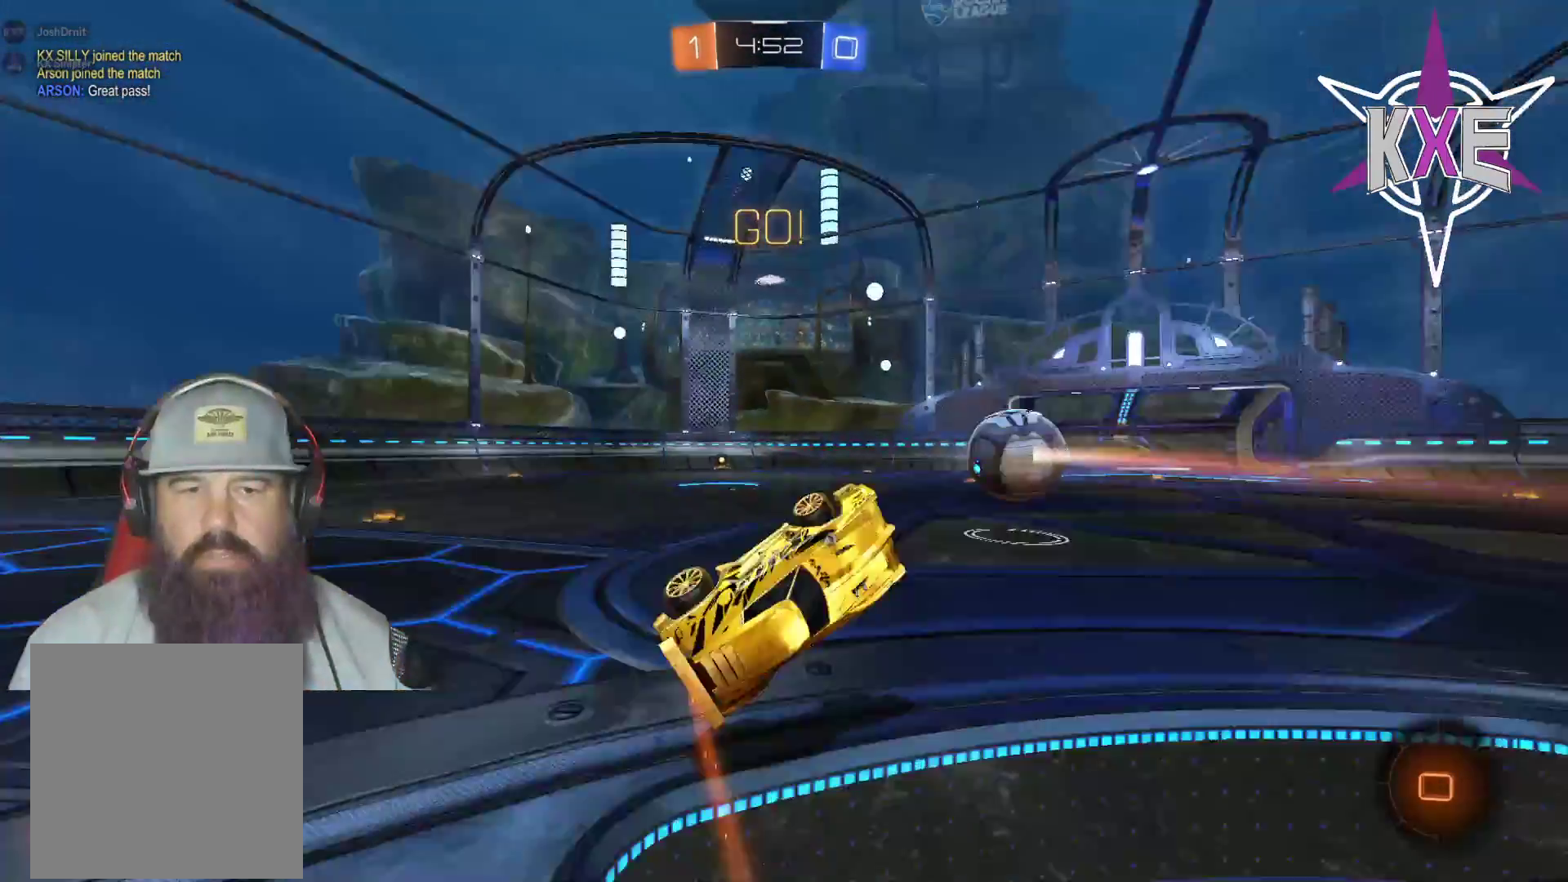
{"buttons": ["R2"], "left_stick": "right", "right_stick": "center", "events": [[33, "left_stick", "left"], [83, "TRIANGLE", "up"], [217, "left_stick", "center"], [400, "left_stick", "right"]]}
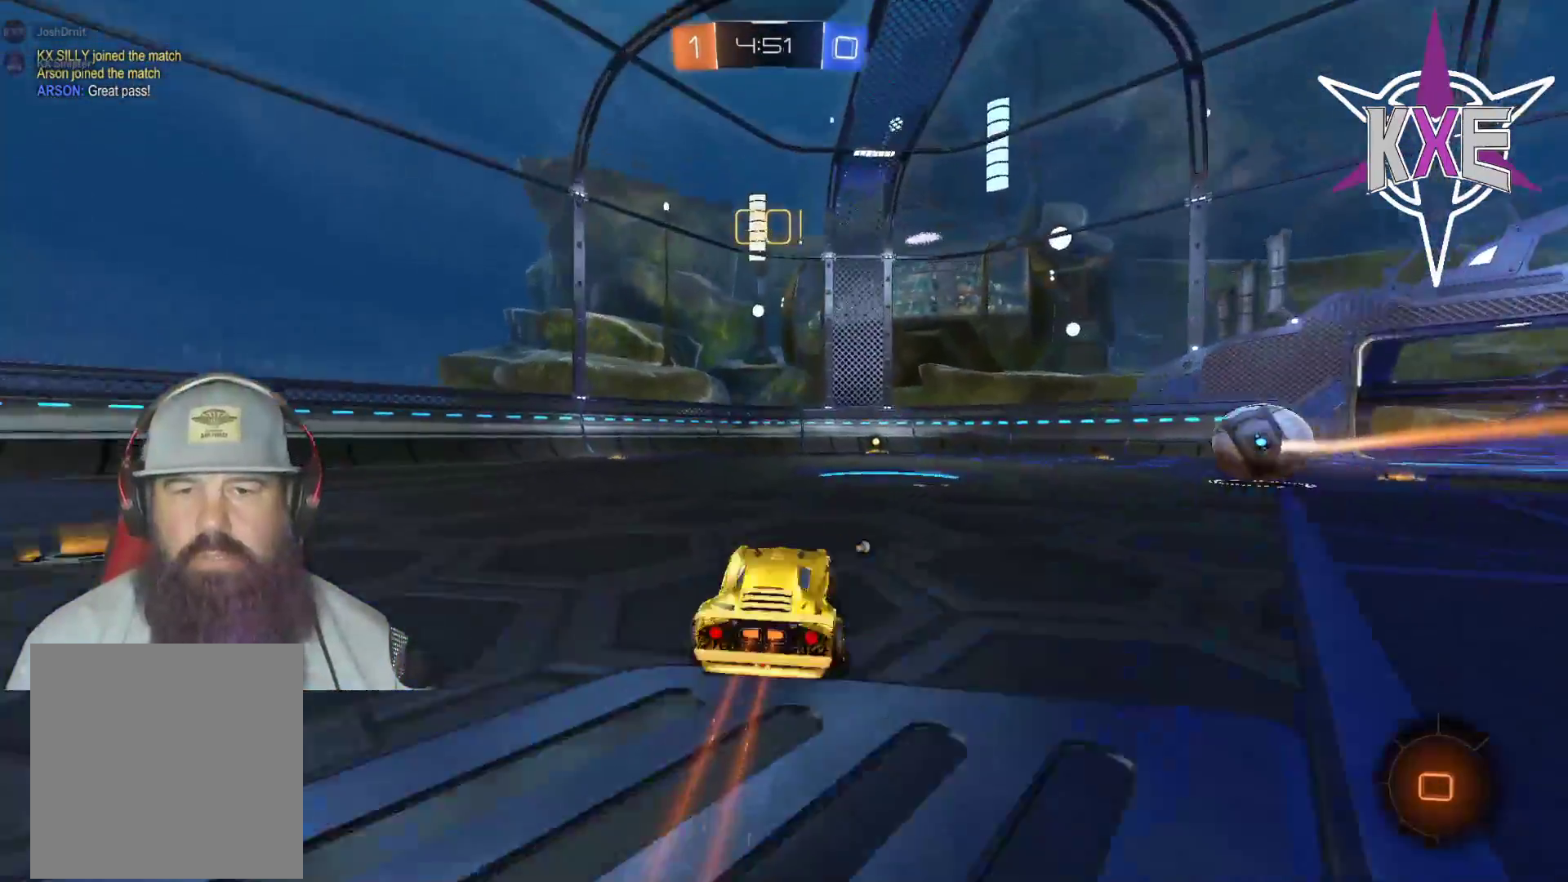
{"buttons": ["R2"], "left_stick": "center", "right_stick": "center", "events": [[50, "R1", "down"], [83, "left_stick", "center"], [283, "left_stick", "right"], [383, "R1", "up"], [383, "left_stick", "center"]]}
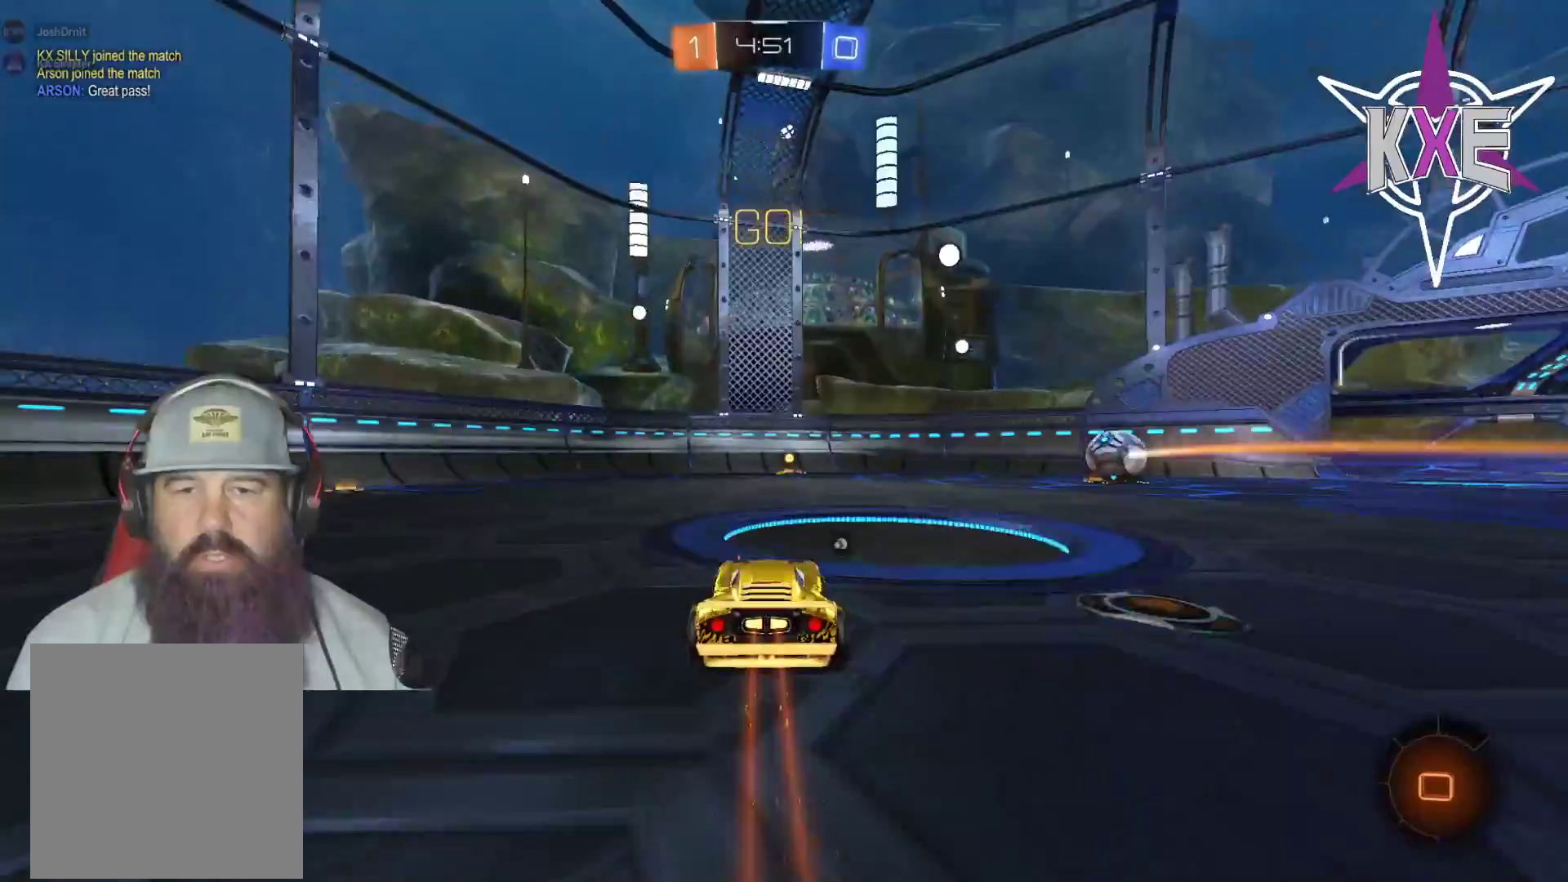
{"buttons": ["R2"], "left_stick": "center", "right_stick": "center", "events": [[267, "left_stick", "right"], [367, "left_stick", "center"]]}
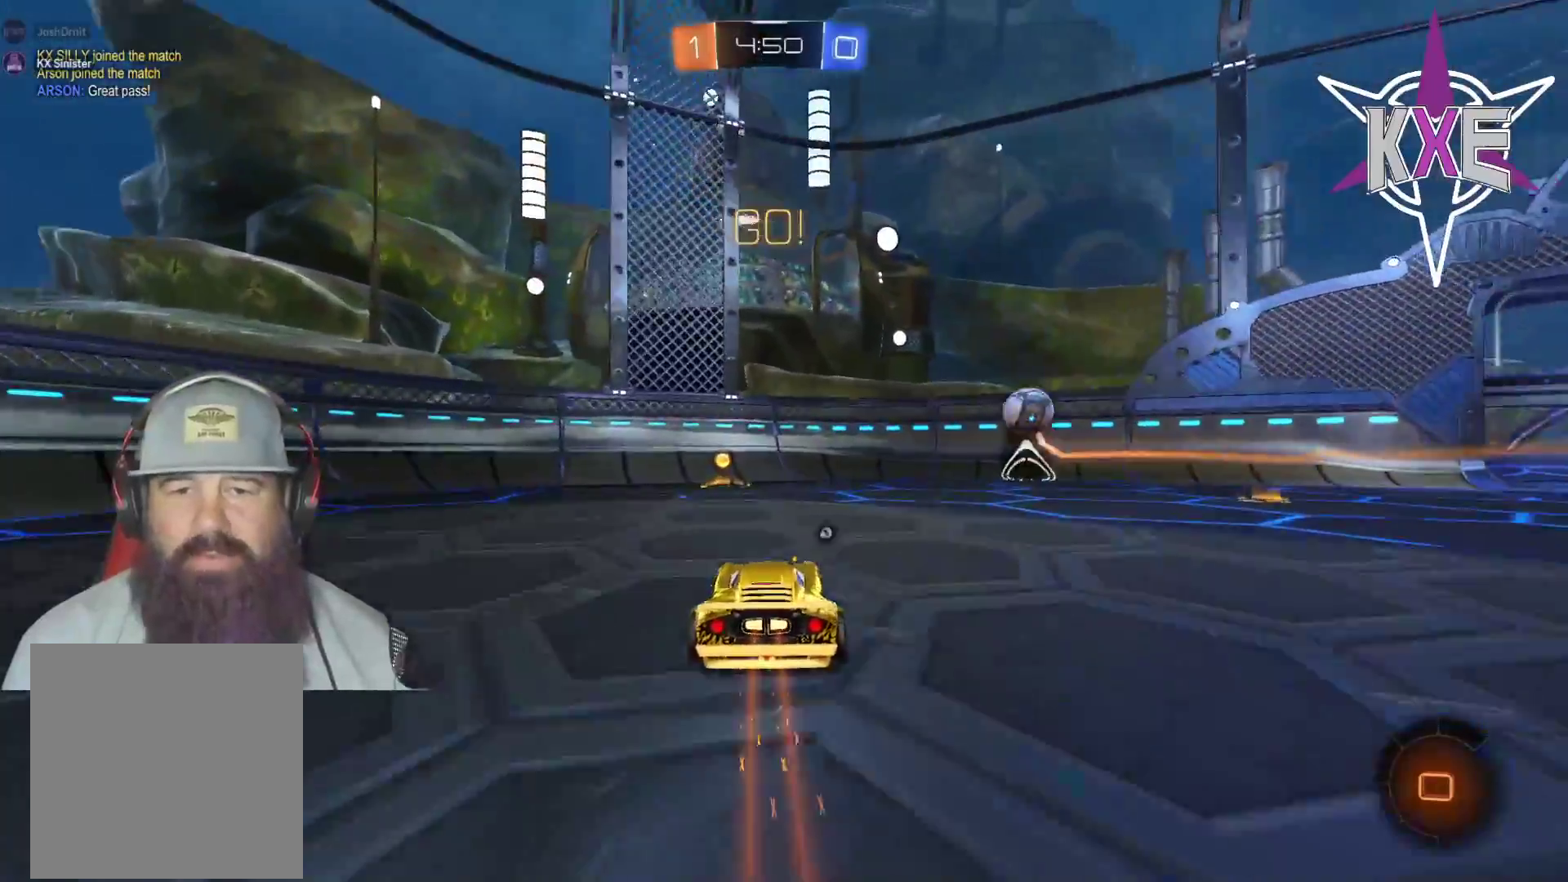
{"buttons": ["R2"], "left_stick": "left", "right_stick": "center", "events": [[317, "left_stick", "left"], [333, "TRIANGLE", "down"], [450, "TRIANGLE", "up"]]}
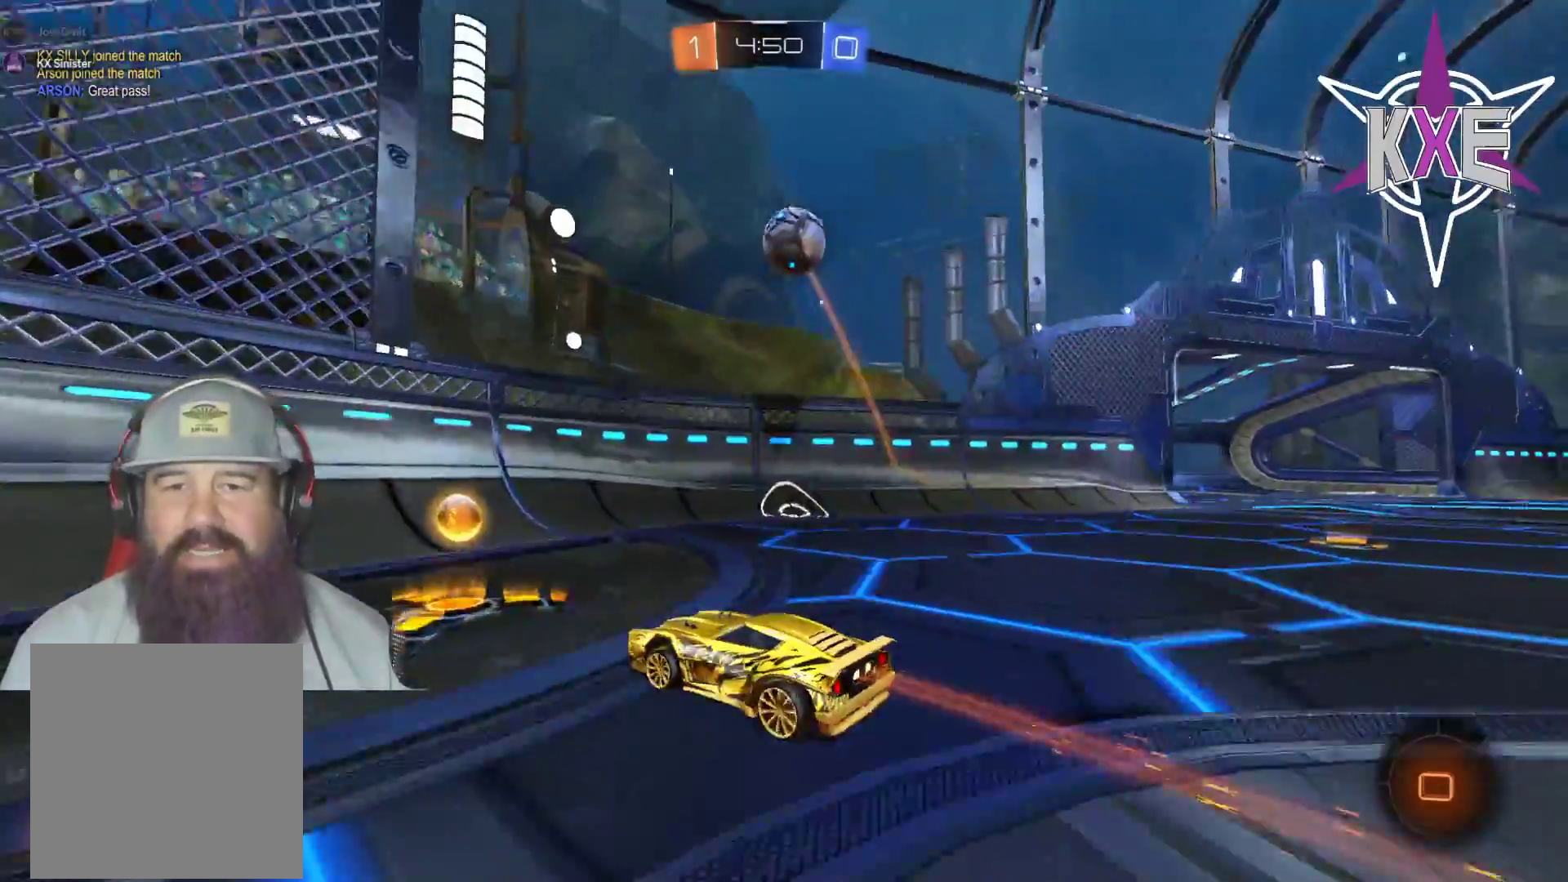
{"buttons": ["R2"], "left_stick": "center", "right_stick": "center", "events": [[250, "left_stick", "center"], [300, "left_stick", "right"], [500, "left_stick", "center"]]}
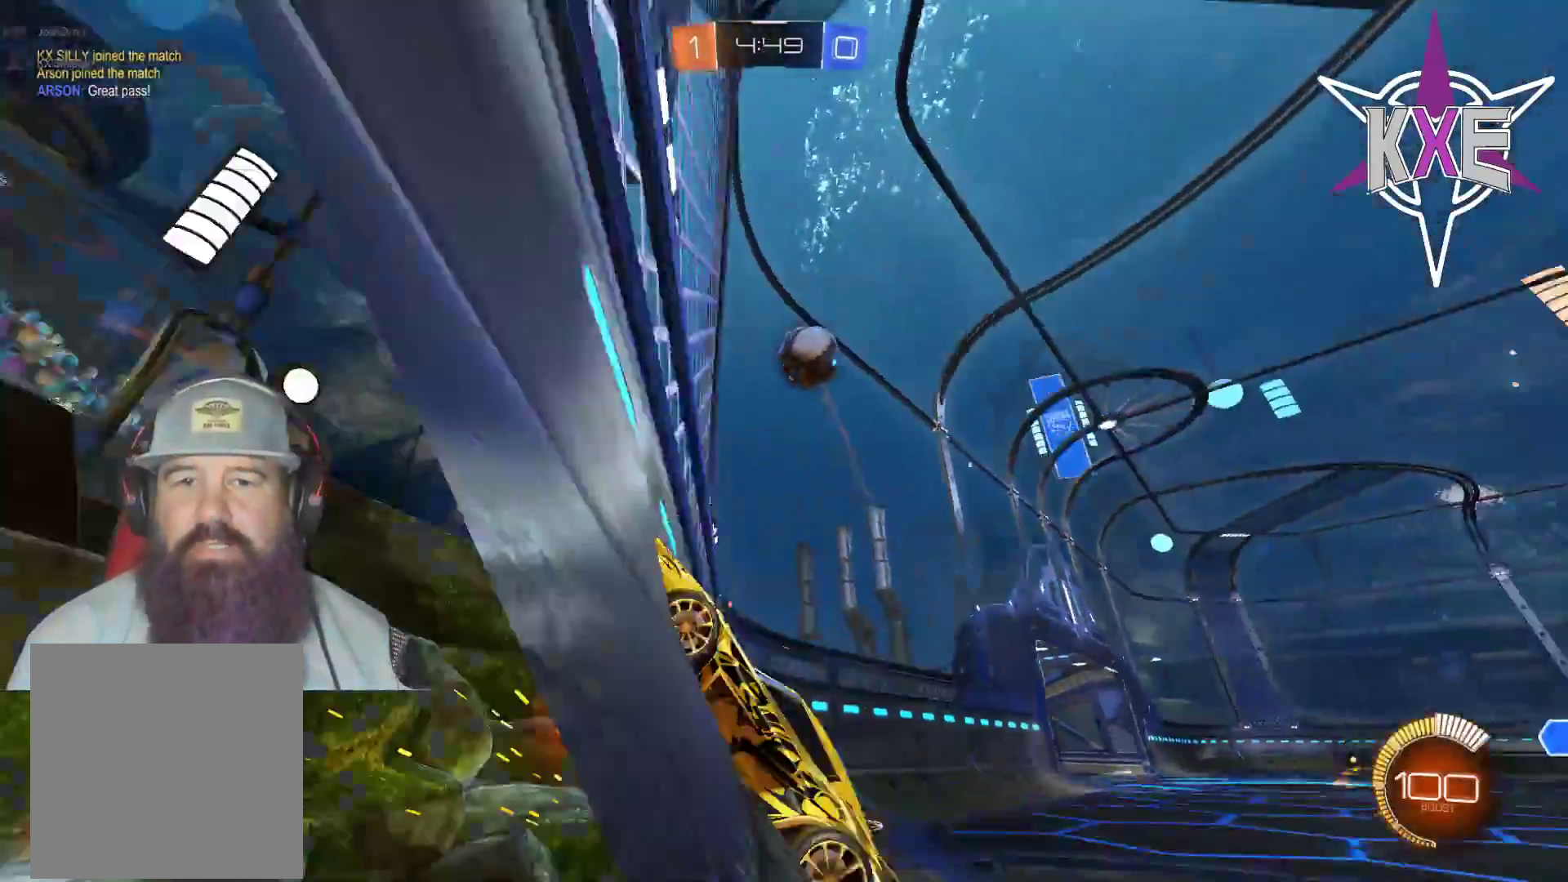
{"buttons": ["R2"], "left_stick": "center", "right_stick": "center", "events": [[183, "left_stick", "right"], [267, "R1", "down"], [417, "R1", "up"], [500, "left_stick", "center"]]}
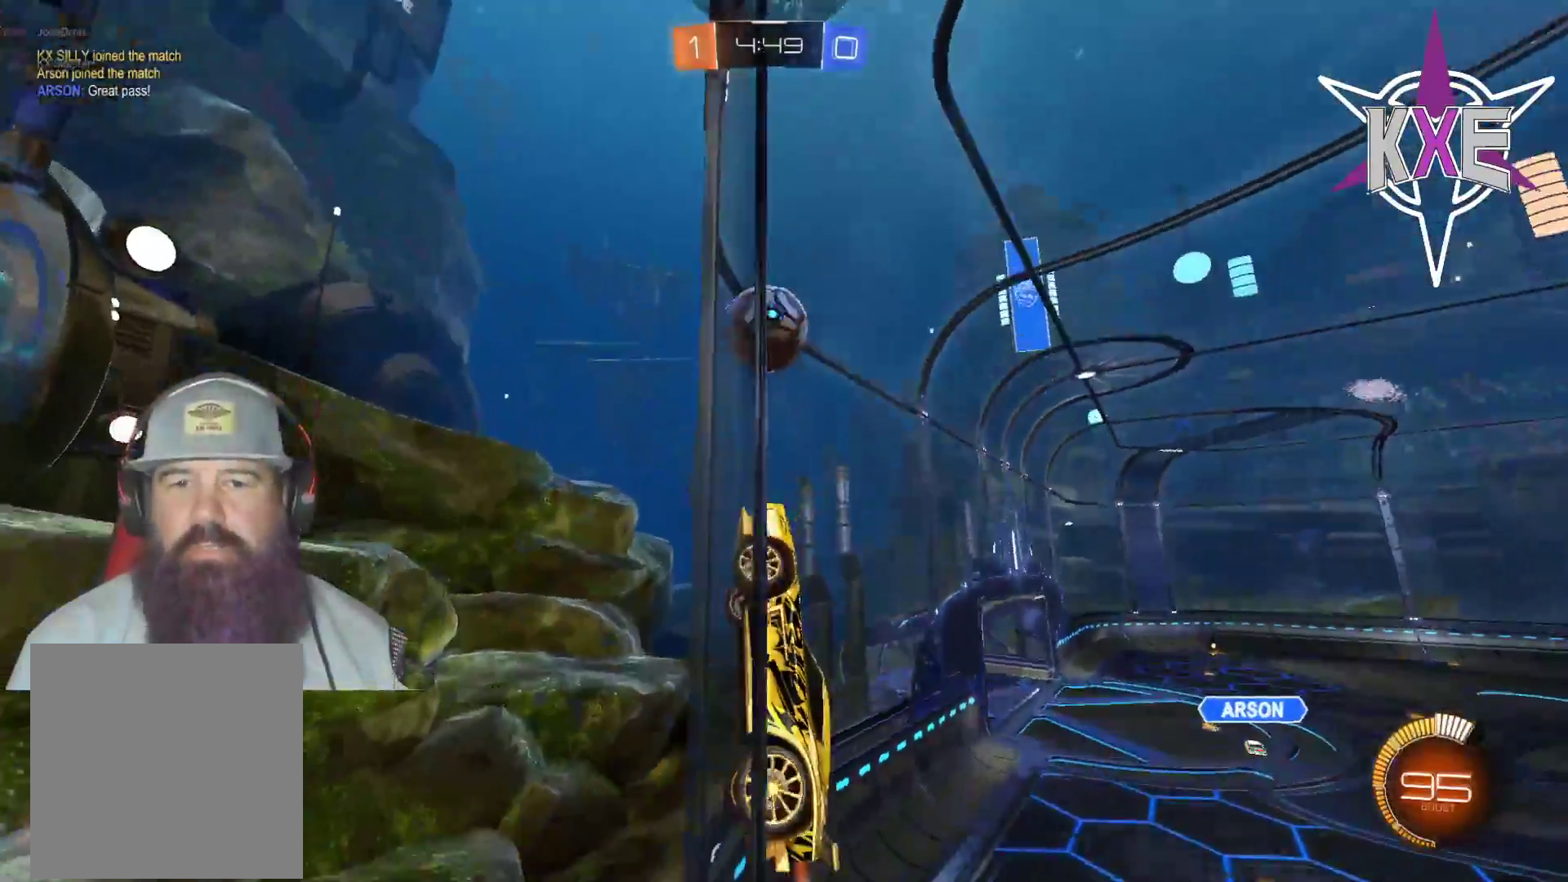
{"buttons": ["R2"], "left_stick": "right", "right_stick": "center", "events": [[17, "R1", "down"], [83, "left_stick", "right"], [133, "R1", "up"], [200, "left_stick", "center"], [233, "R1", "down"], [267, "left_stick", "right"], [350, "R1", "up"]]}
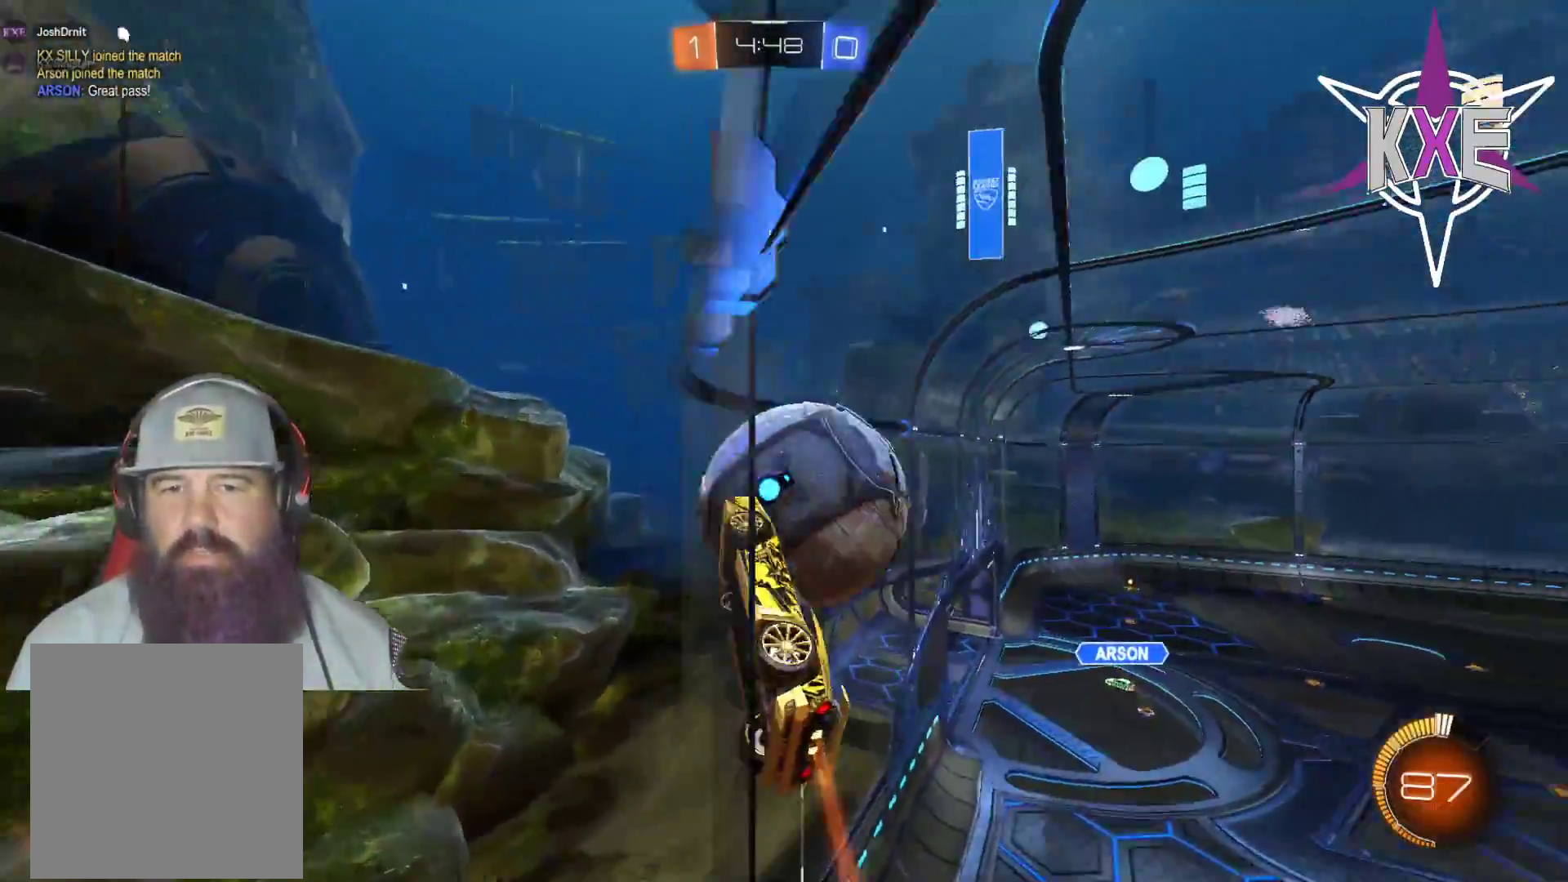
{"buttons": ["R2"], "left_stick": "left", "right_stick": "center", "events": [[267, "left_stick", "center"], [383, "left_stick", "left"]]}
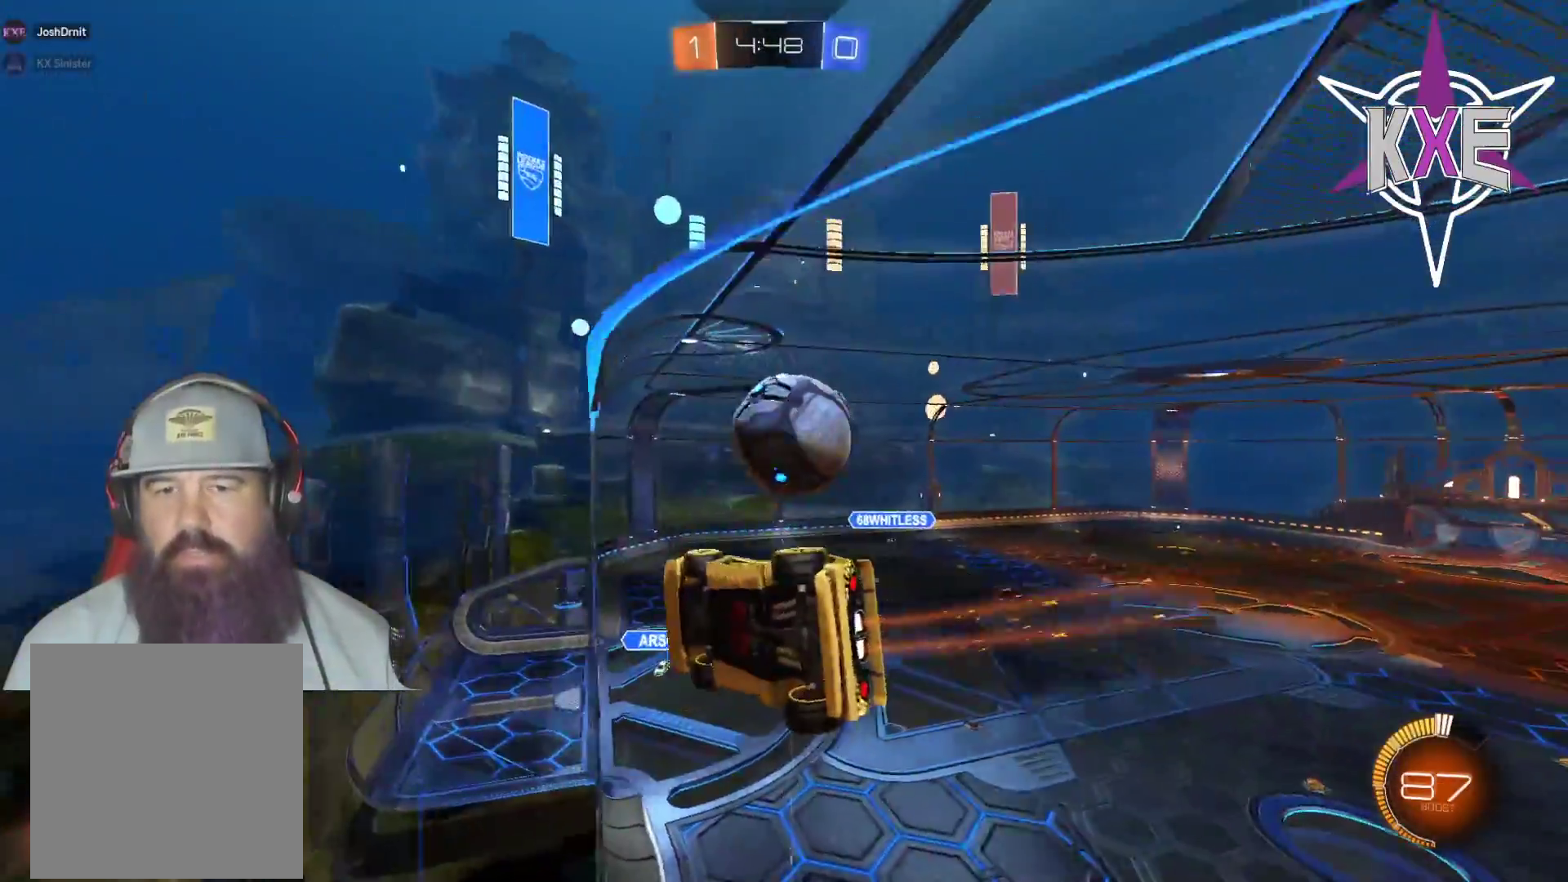
{"buttons": ["L1", "R2"], "left_stick": "right", "right_stick": "center", "events": [[83, "left_stick", "center"], [133, "left_stick", "right"], [383, "L1", "down"]]}
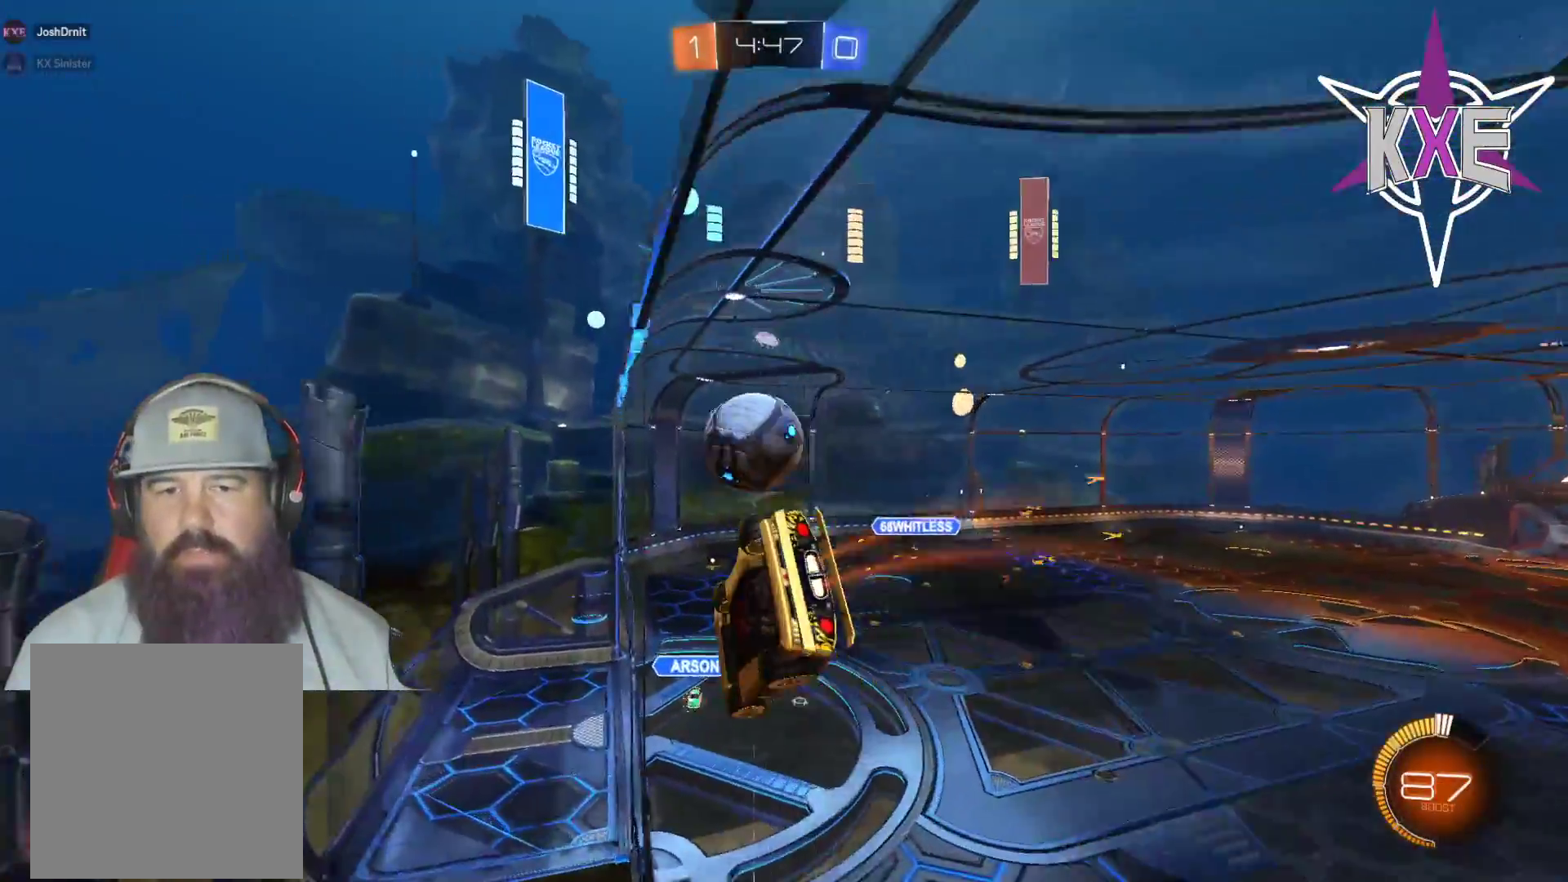
{"buttons": ["R2"], "left_stick": "right", "right_stick": "center", "events": [[17, "L1", "up"], [150, "R2", "up"], [200, "R2", "down"]]}
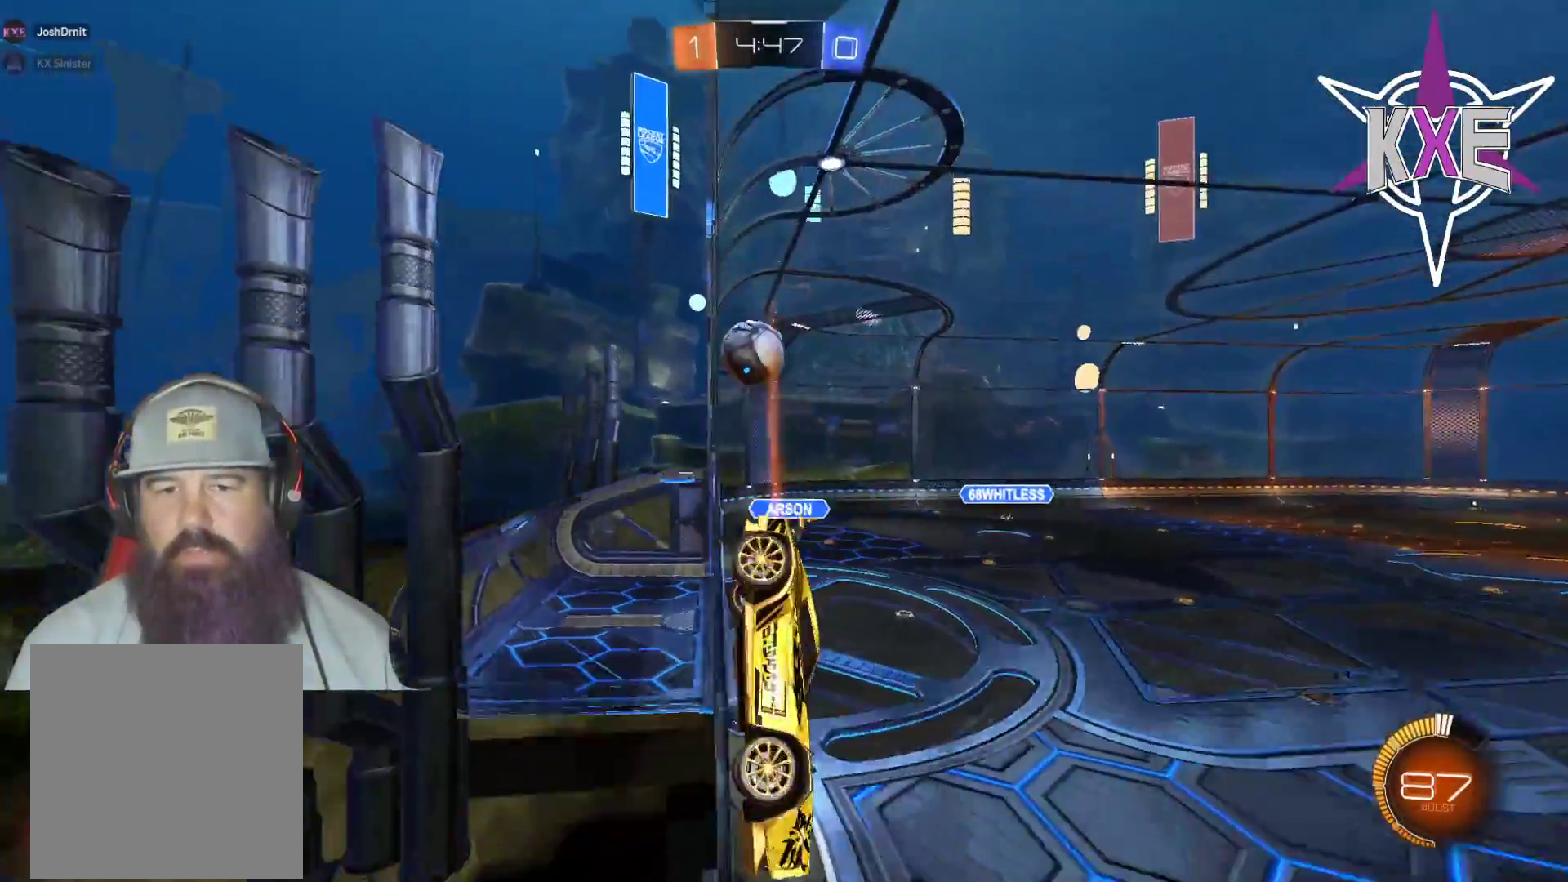
{"buttons": ["R1", "R2"], "left_stick": "center", "right_stick": "center", "events": [[83, "left_stick", "down"], [100, "R1", "down"], [183, "left_stick", "center"]]}
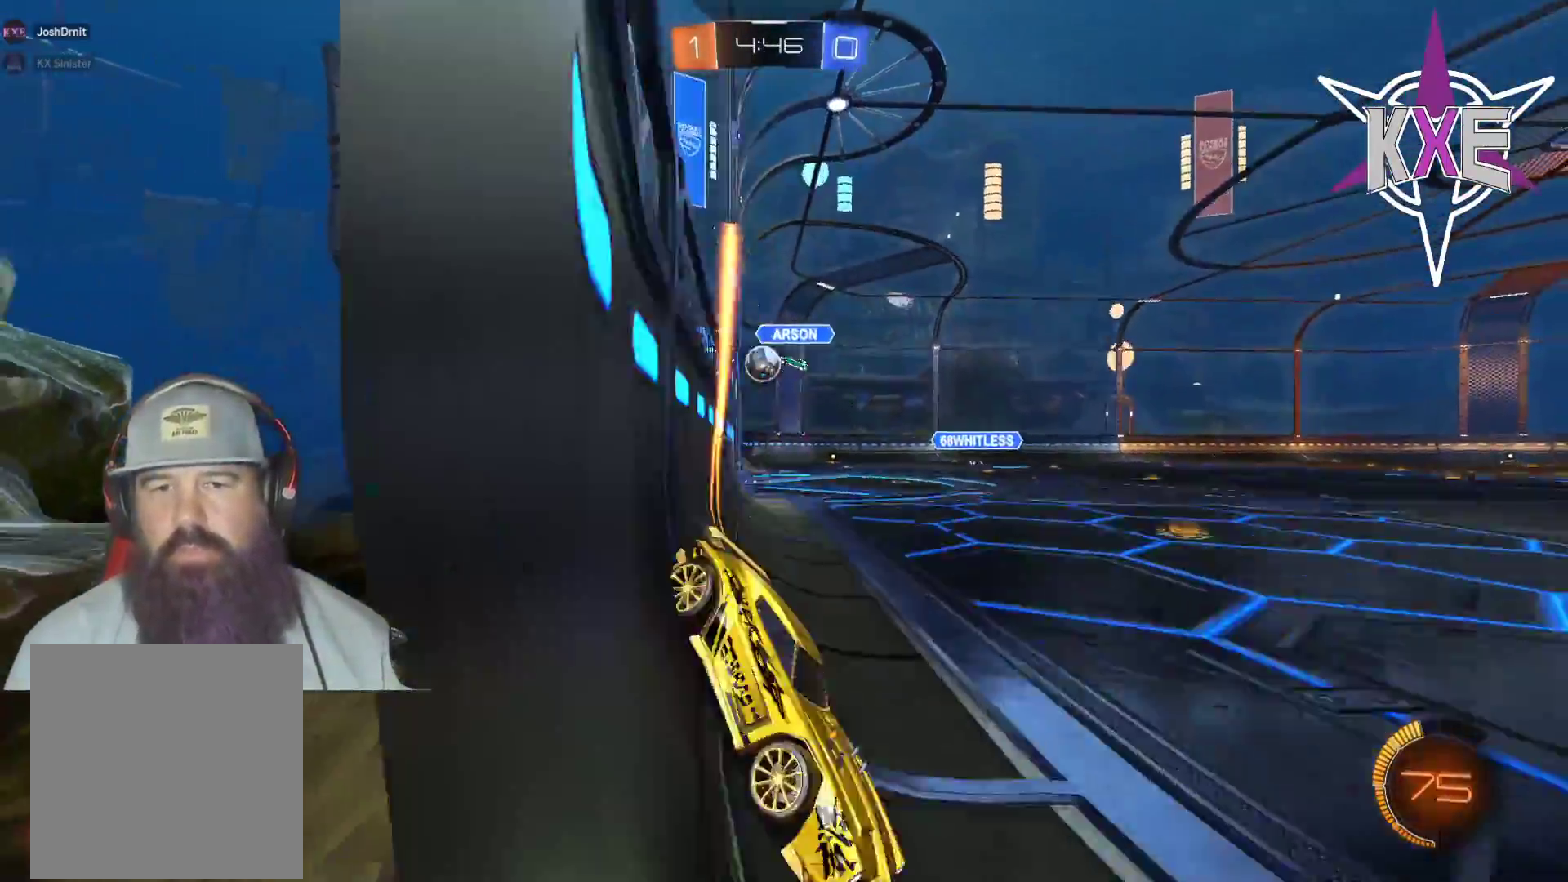
{"buttons": ["R2"], "left_stick": "up", "right_stick": "center", "events": [[50, "R1", "up"], [50, "left_stick", "left"], [283, "left_stick", "center"], [417, "left_stick", "up"]]}
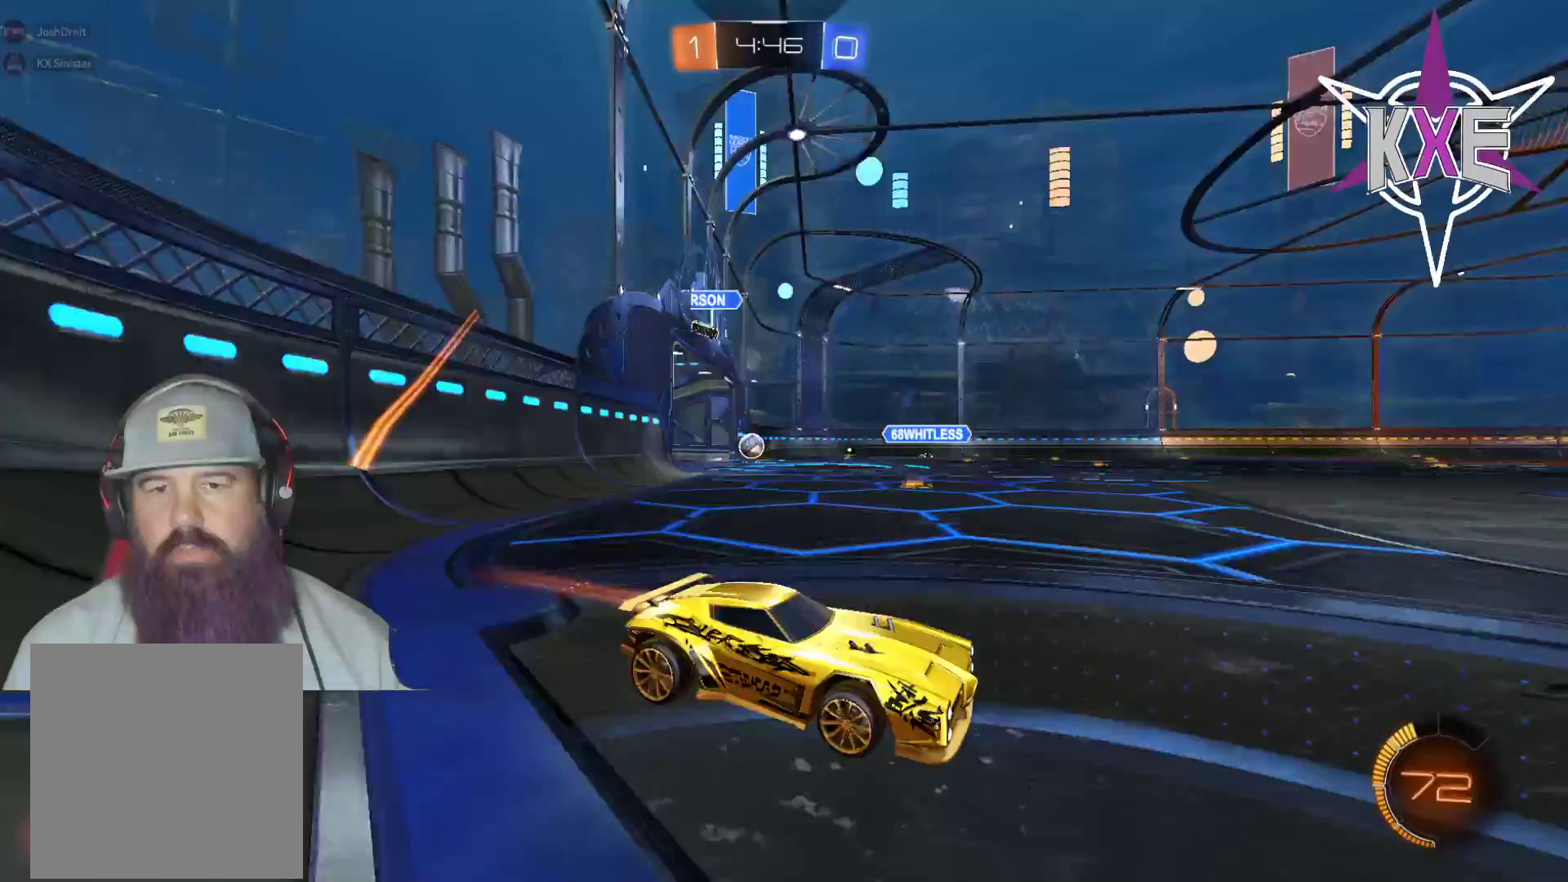
{"buttons": ["R2"], "left_stick": "center", "right_stick": "center", "events": [[17, "R1", "down"], [50, "CROSS", "down"], [150, "CROSS", "up"], [183, "CROSS", "down"], [300, "CROSS", "up"], [367, "left_stick", "center"], [400, "TRIANGLE", "down"], [467, "R1", "up"], [500, "TRIANGLE", "up"]]}
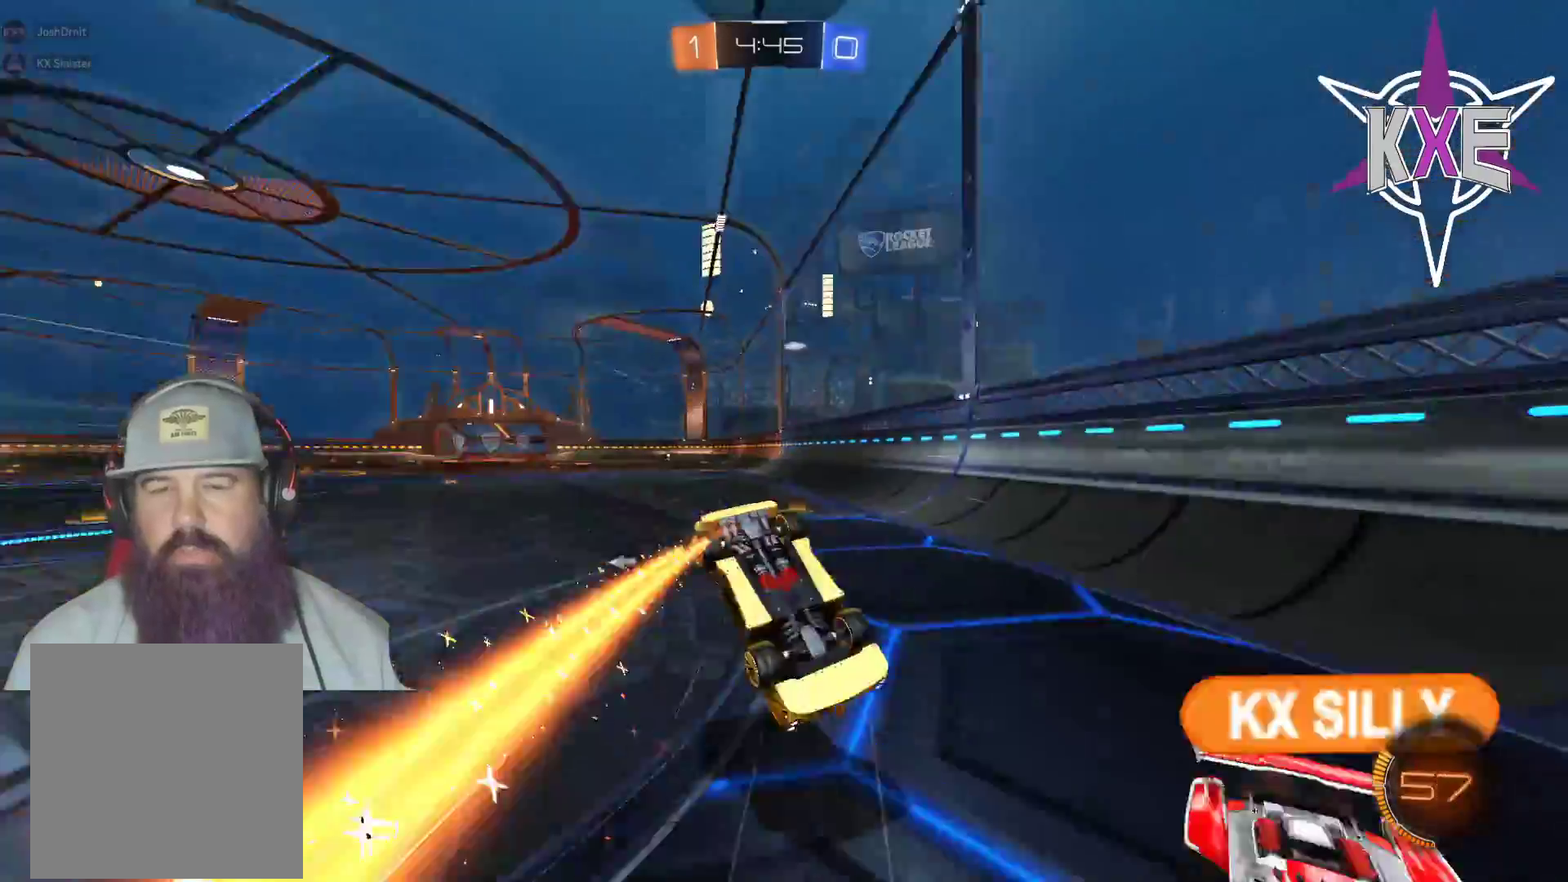
{"buttons": ["R2"], "left_stick": "center", "right_stick": "center", "events": []}
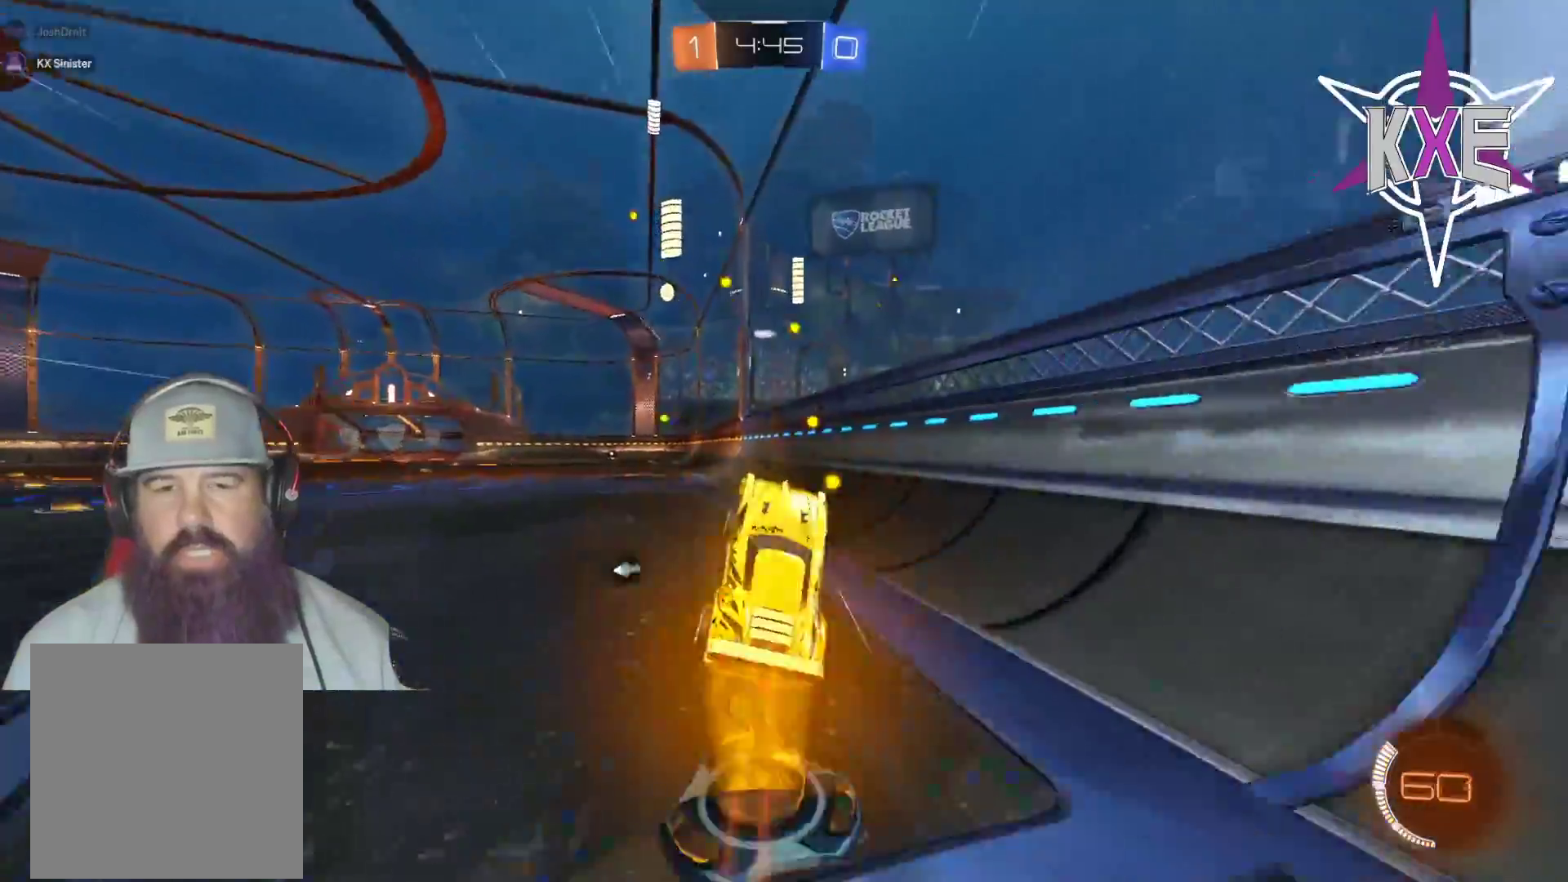
{"buttons": ["R2"], "left_stick": "left", "right_stick": "center", "events": [[100, "left_stick", "left"], [183, "TRIANGLE", "down"], [300, "TRIANGLE", "up"], [367, "left_stick", "center"], [450, "left_stick", "left"]]}